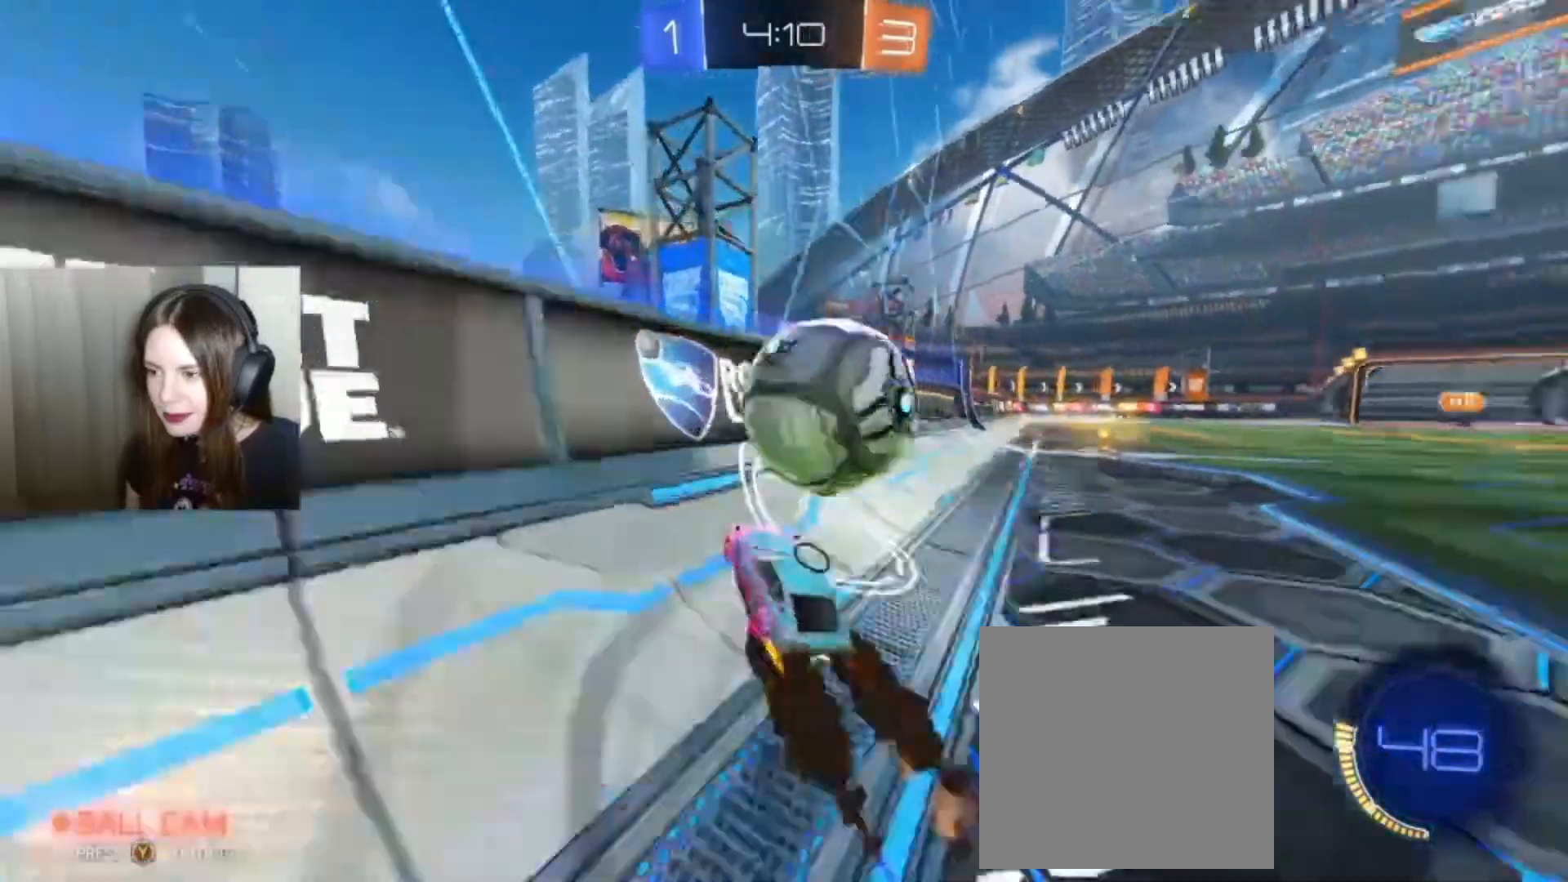
Gameplay with a controller (Xbox layout); each line is a JSON object with the inputs held at the frame after it. "events" lists button and stick changes between this image and that frame as [ms after this image, input, new state], when the widget could be followed in between.
{"buttons": ["R2"], "left_stick": "right", "right_stick": "center", "events": [[67, "left_stick", "right"]]}
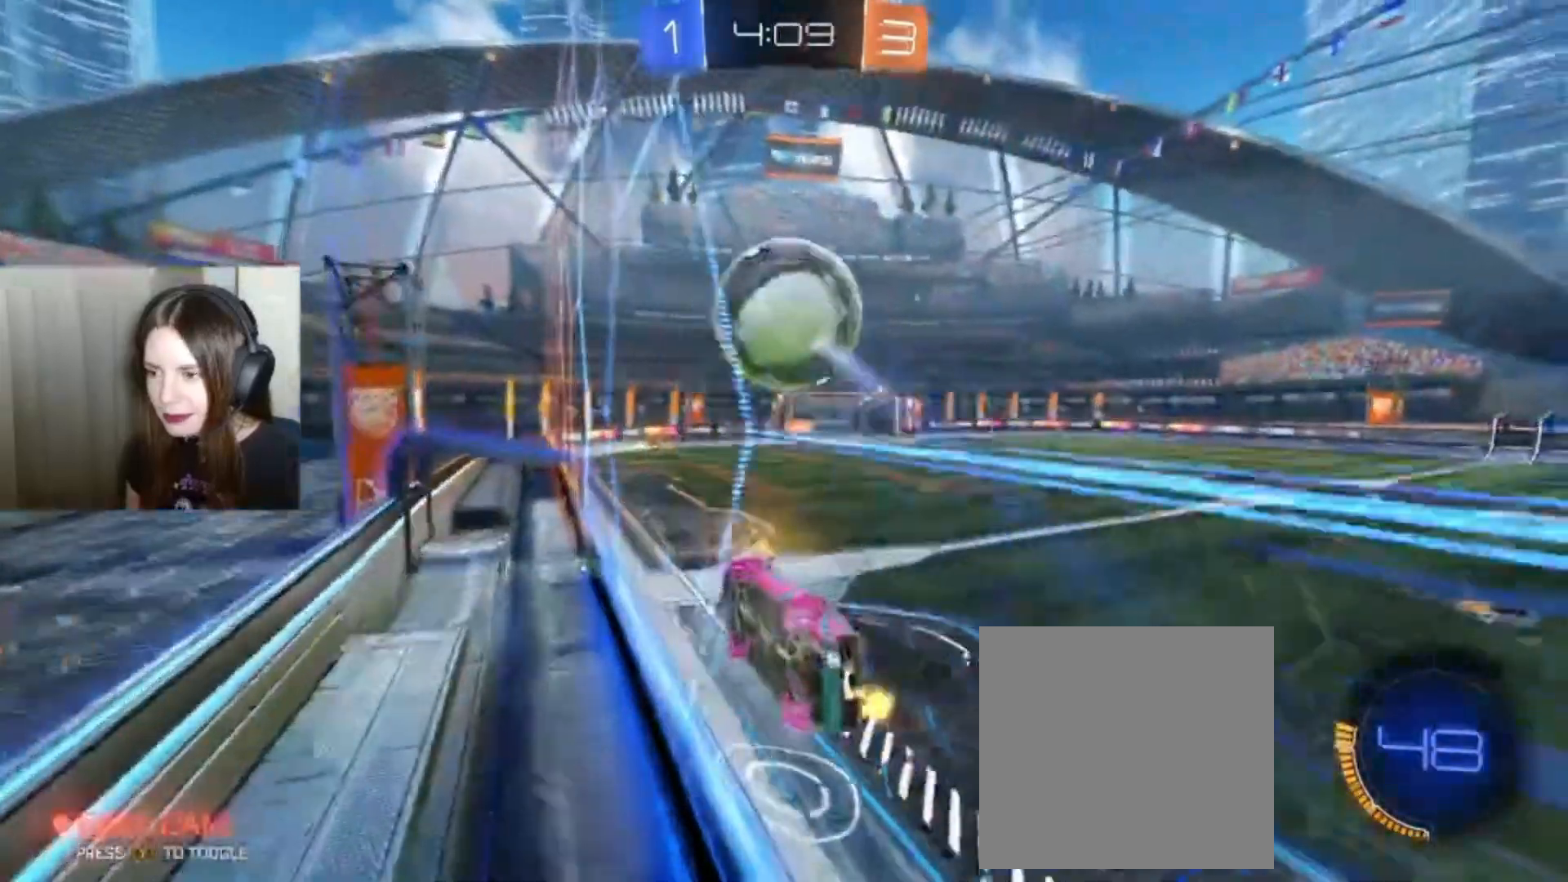
{"buttons": ["R2"], "left_stick": "center", "right_stick": "center", "events": [[467, "left_stick", "center"]]}
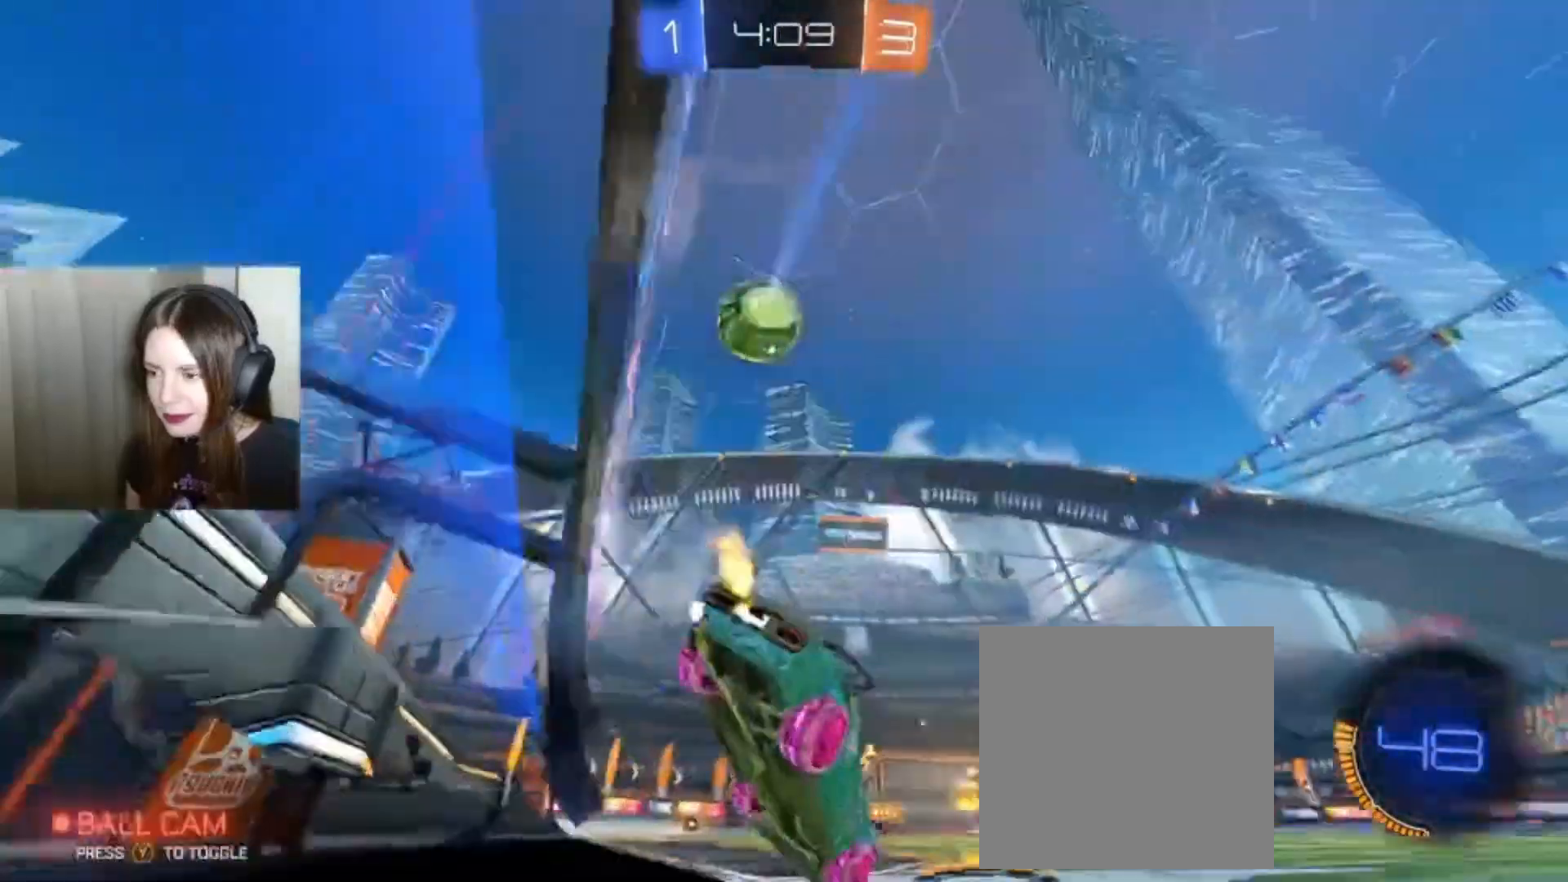
{"buttons": ["R2"], "left_stick": "left", "right_stick": "center", "events": [[200, "left_stick", "left"]]}
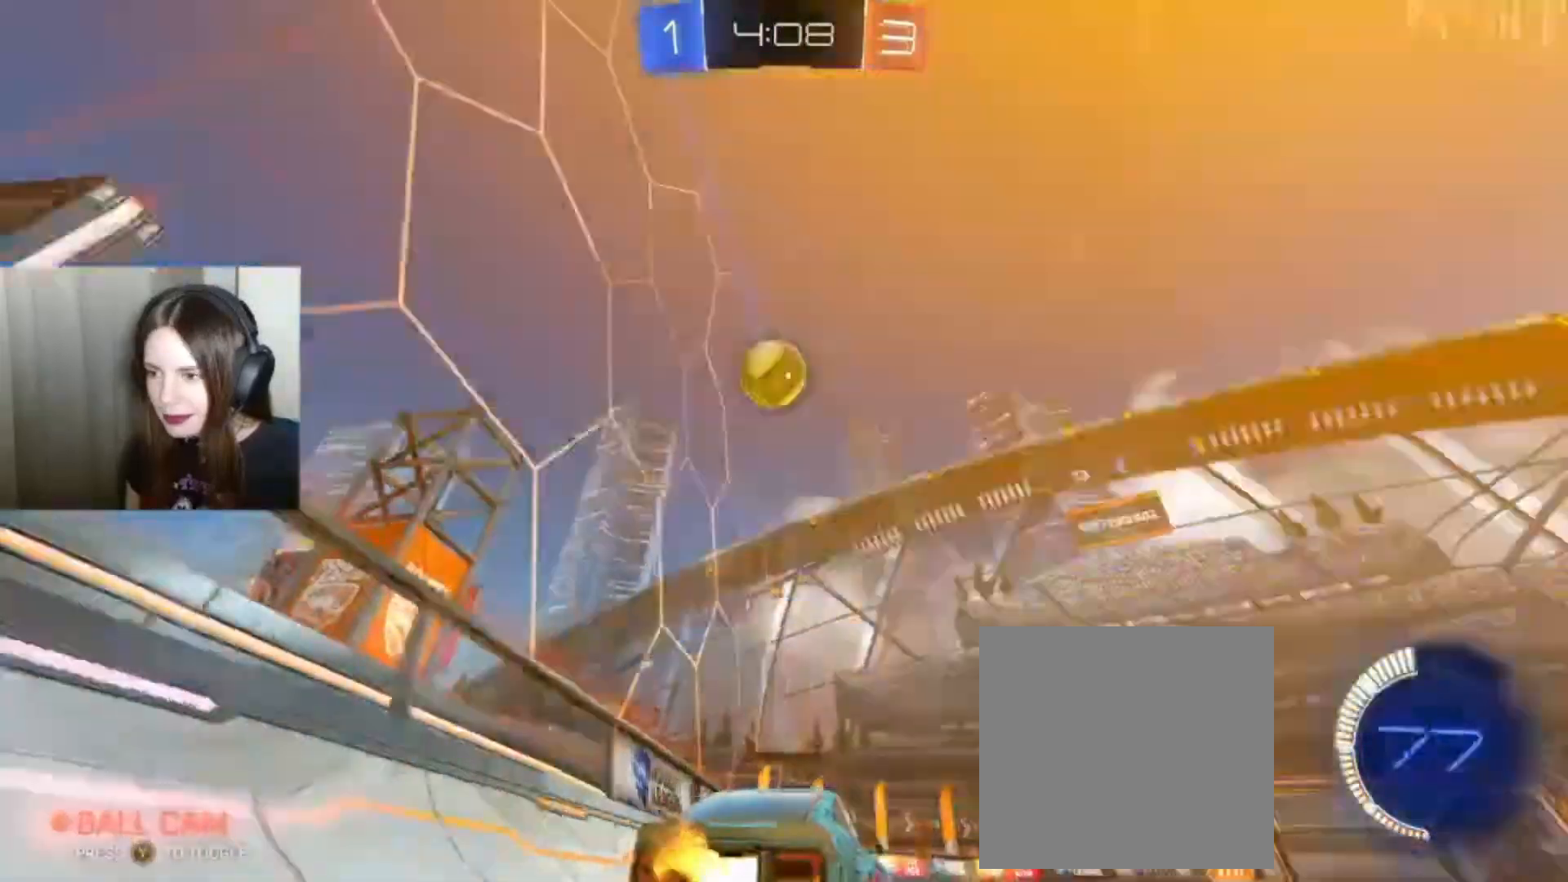
{"buttons": ["B", "R2"], "left_stick": "left", "right_stick": "center", "events": [[67, "B", "down"]]}
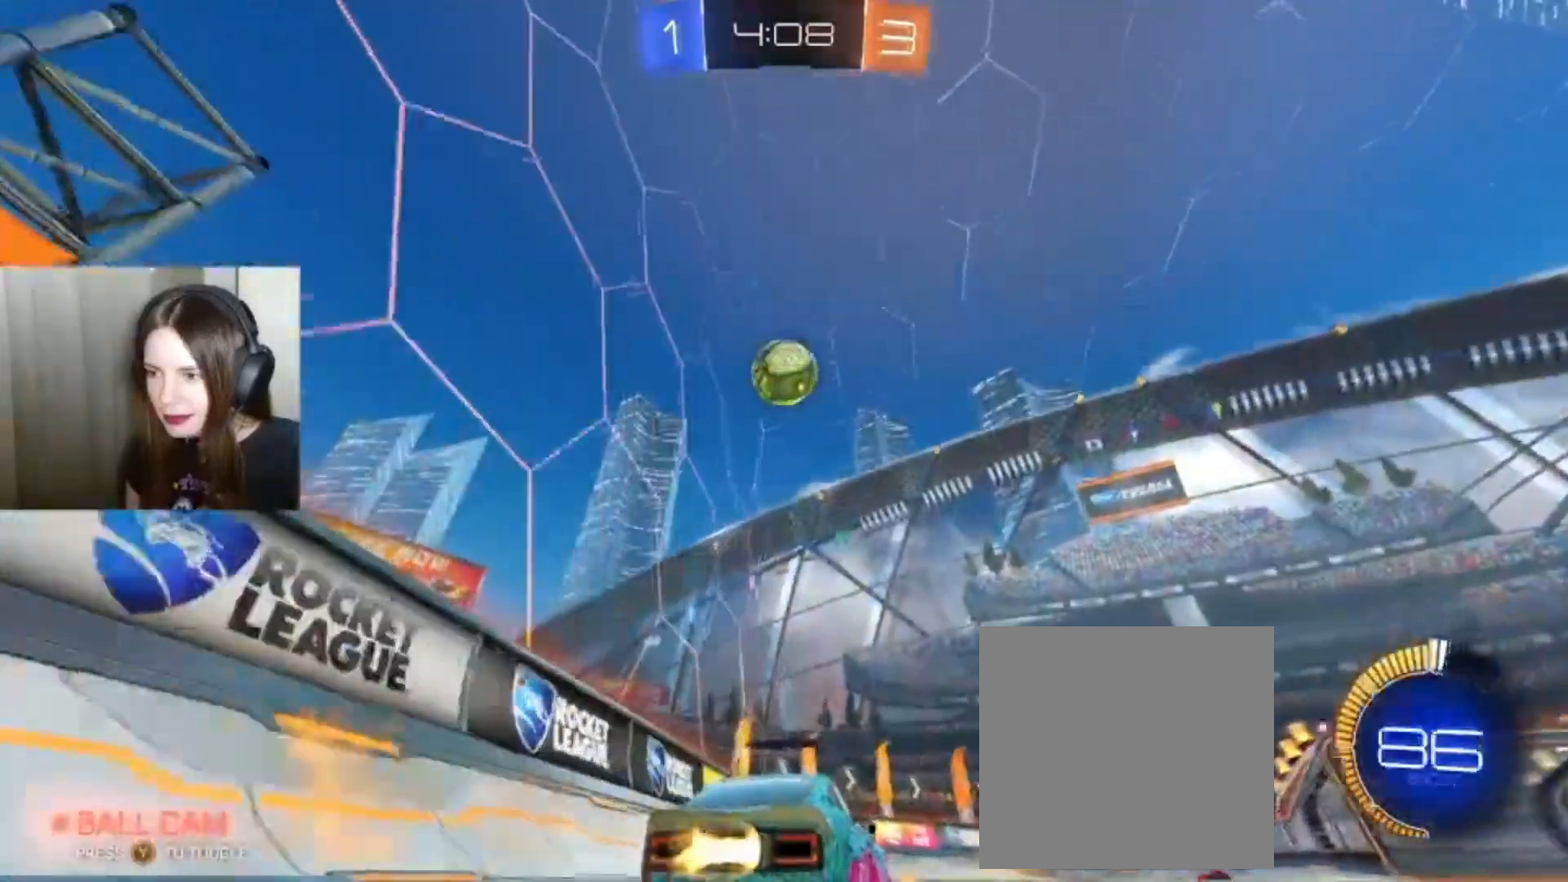
{"buttons": ["A", "B", "R2"], "left_stick": "center", "right_stick": "center", "events": [[100, "left_stick", "down"], [133, "A", "down"], [433, "left_stick", "center"]]}
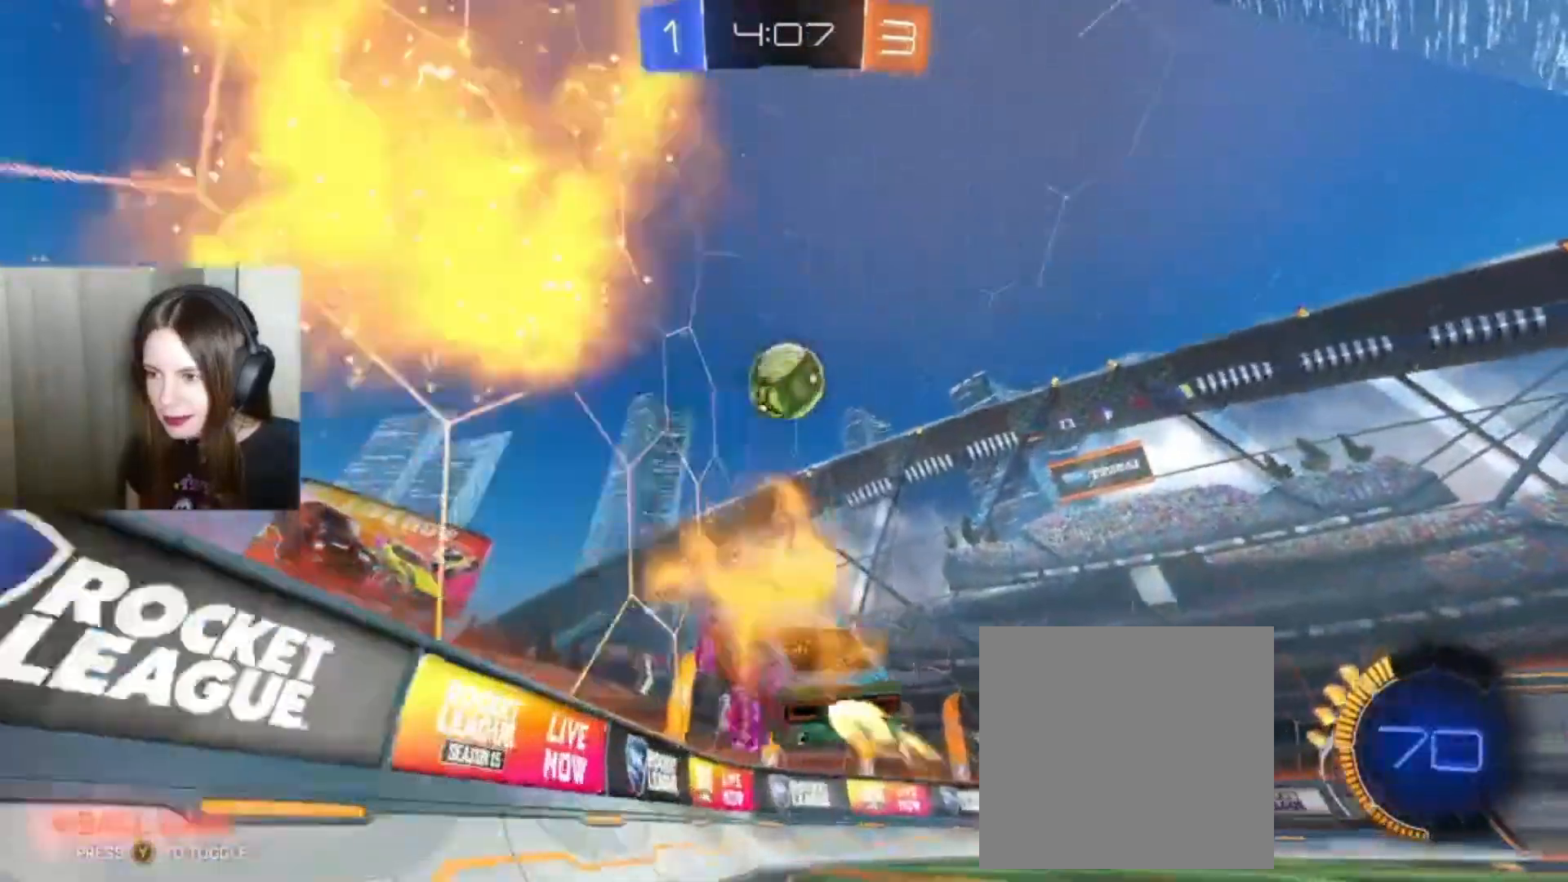
{"buttons": ["A", "B", "R2"], "left_stick": "right", "right_stick": "center", "events": [[133, "left_stick", "right"], [267, "A", "up"], [267, "B", "up"], [433, "A", "down"], [467, "B", "down"]]}
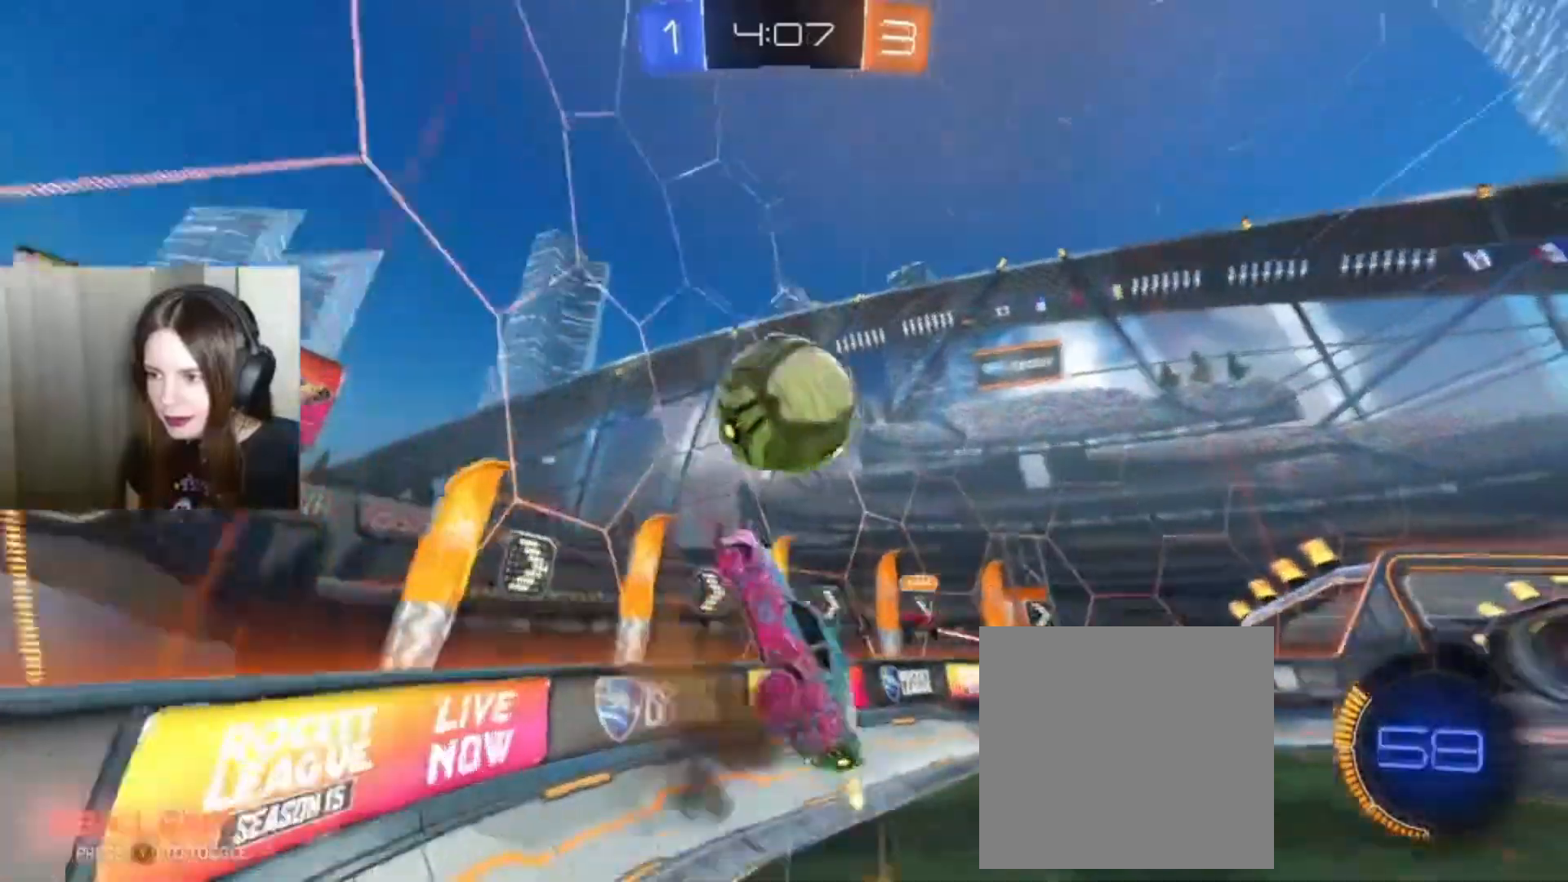
{"buttons": ["R2"], "left_stick": "right", "right_stick": "center", "events": [[167, "B", "up"], [200, "A", "up"]]}
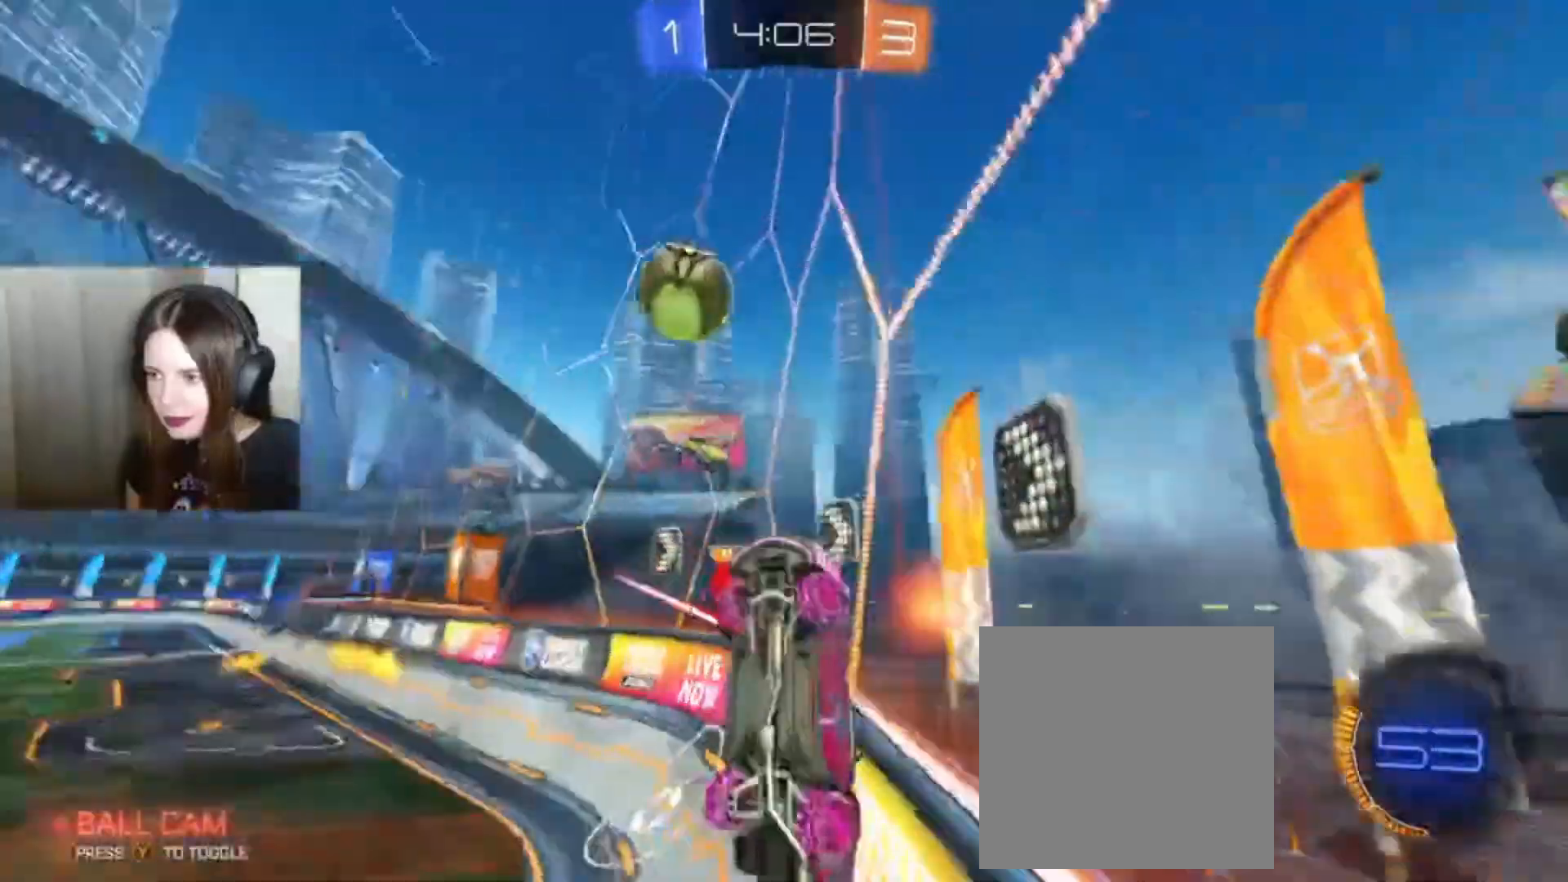
{"buttons": ["R2"], "left_stick": "right", "right_stick": "center", "events": []}
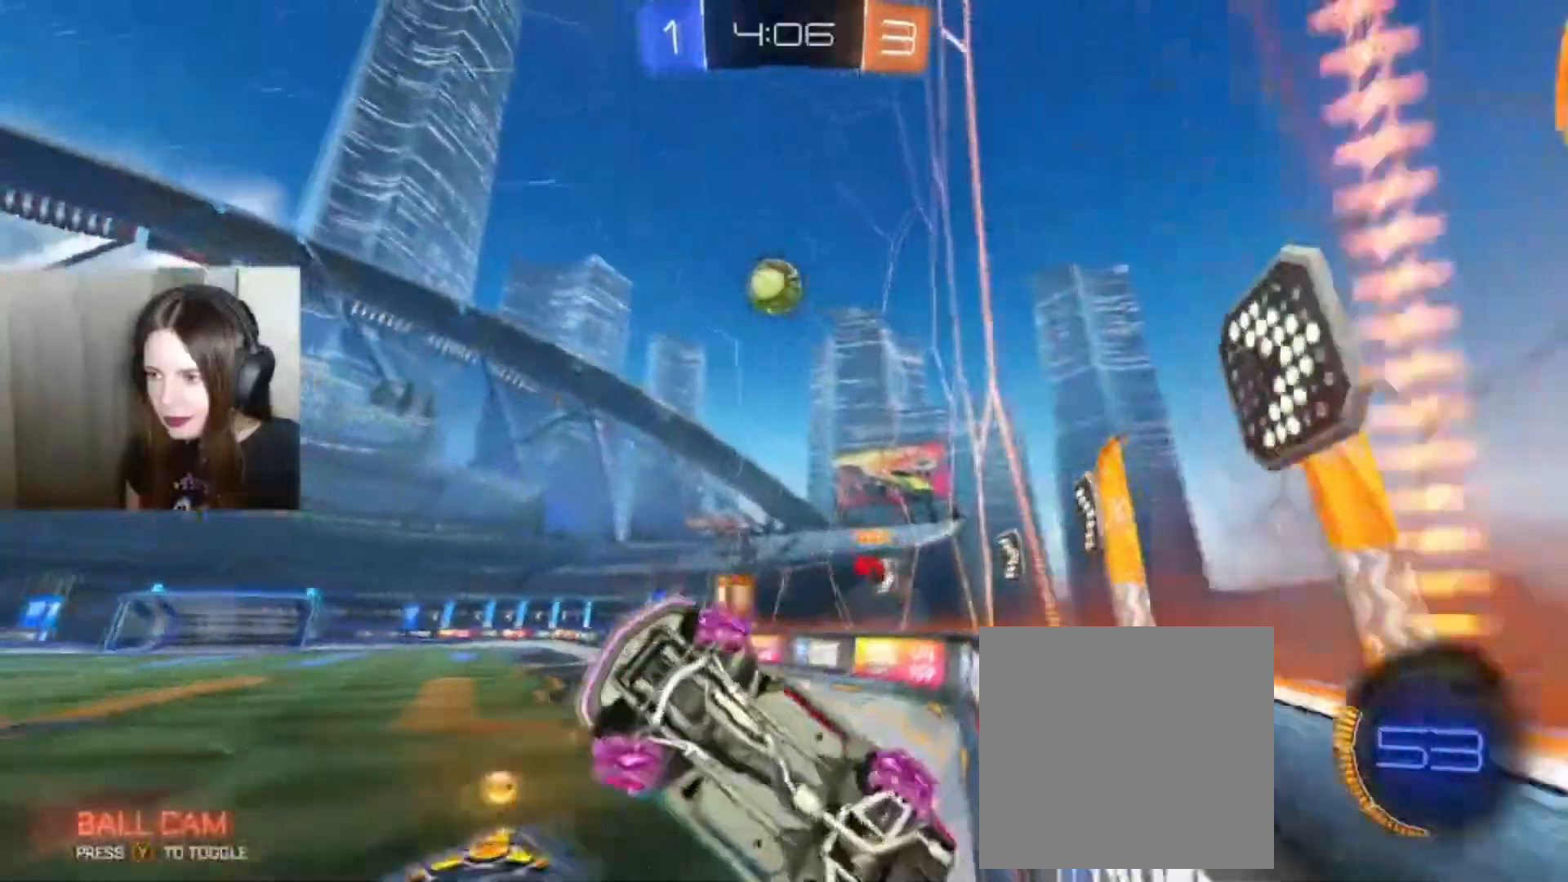
{"buttons": ["R2"], "left_stick": "right", "right_stick": "center", "events": []}
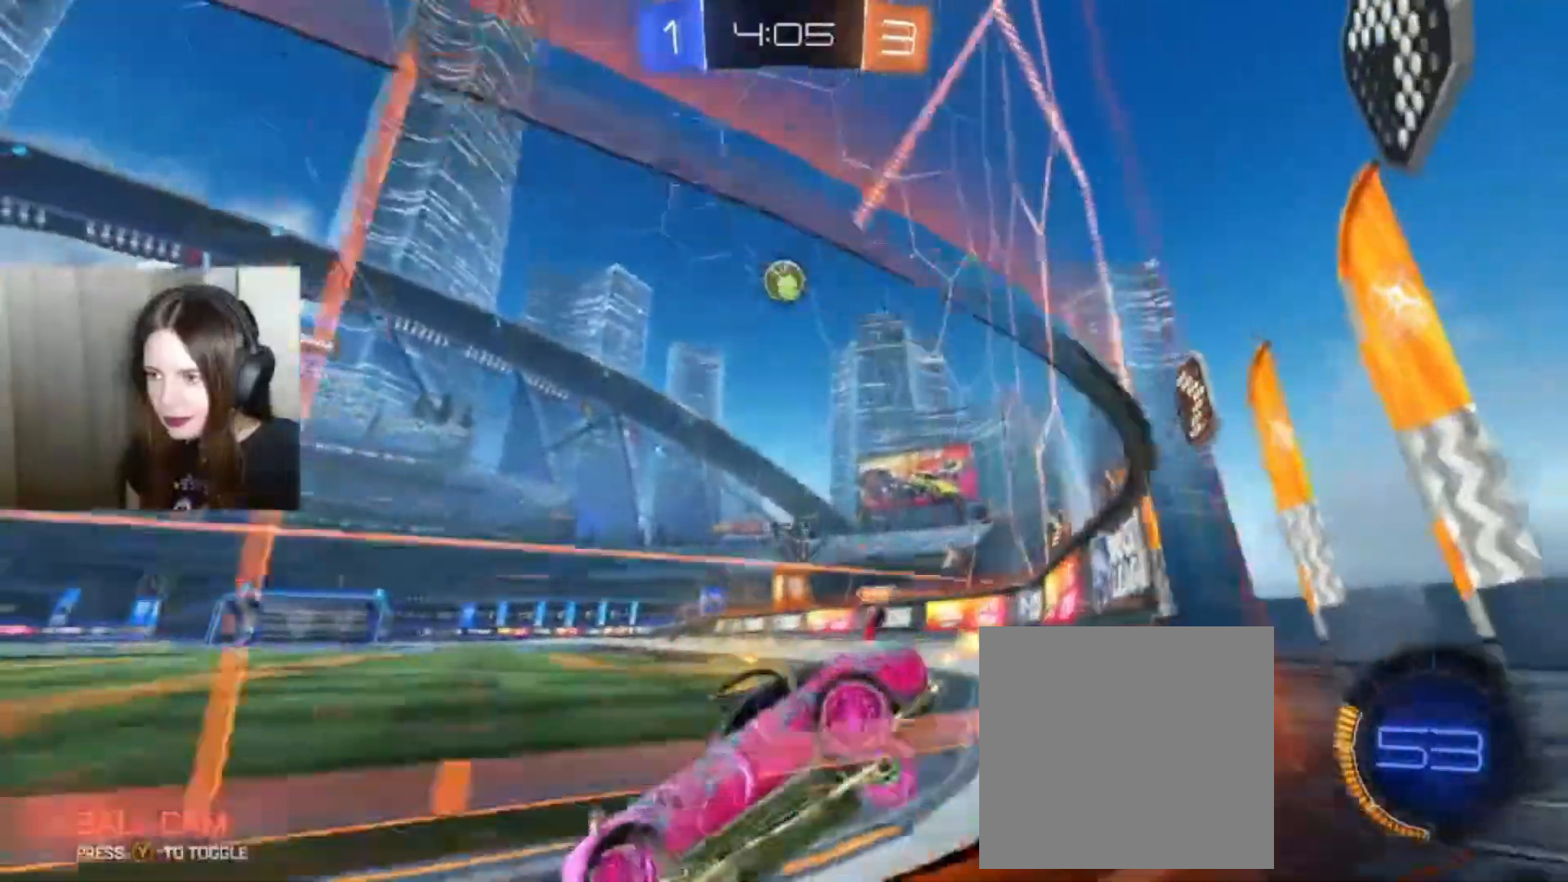
{"buttons": ["R2"], "left_stick": "right", "right_stick": "center", "events": []}
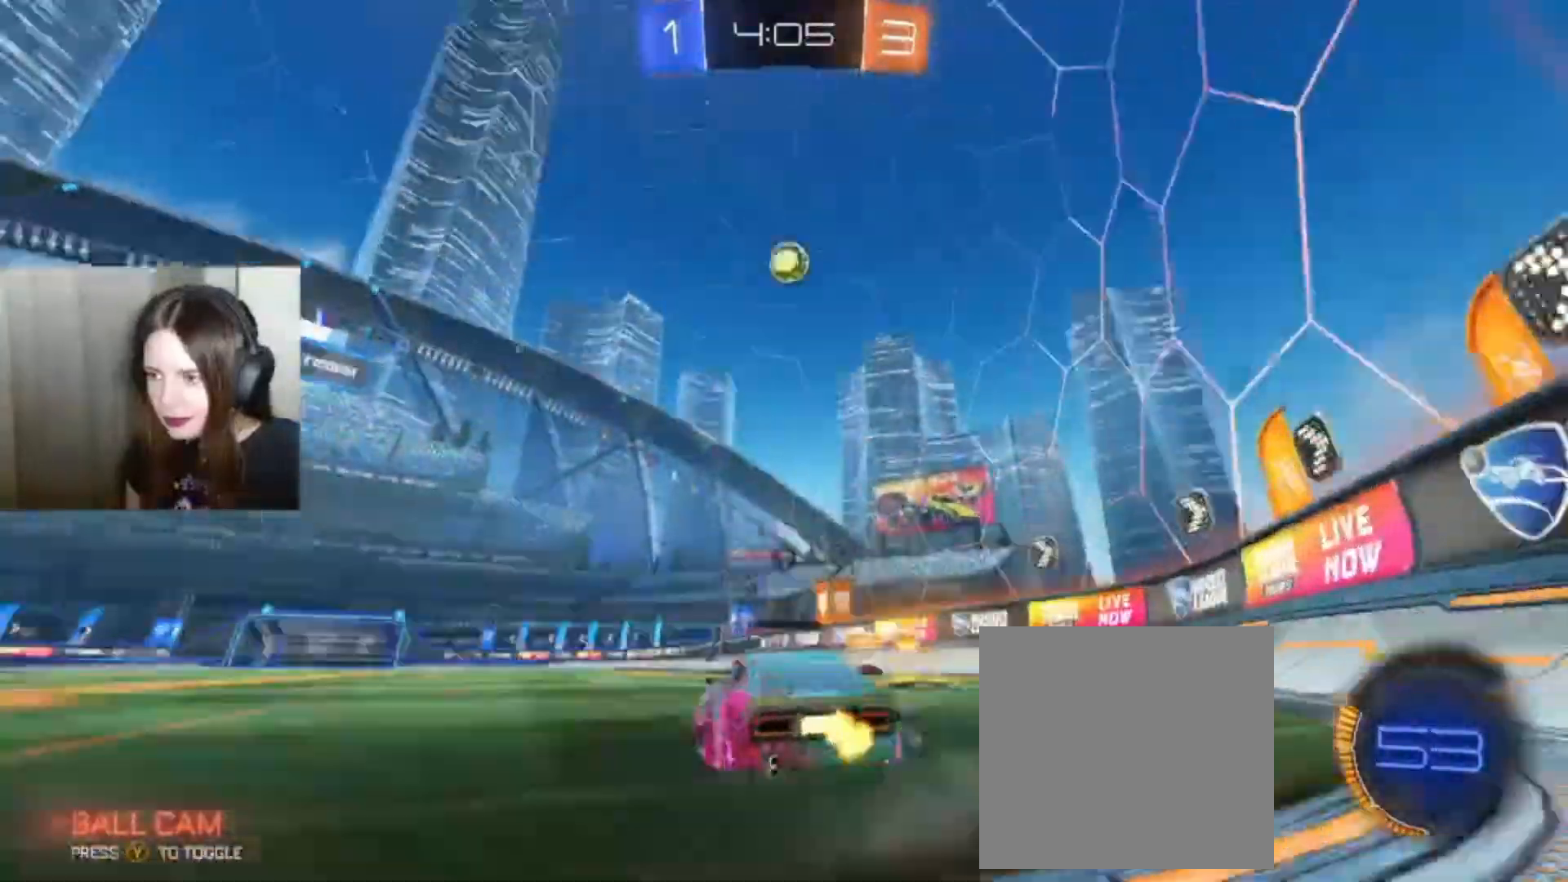
{"buttons": ["B", "R2"], "left_stick": "left", "right_stick": "center", "events": [[167, "Y", "down"], [333, "B", "down"], [333, "Y", "up"], [433, "left_stick", "left"]]}
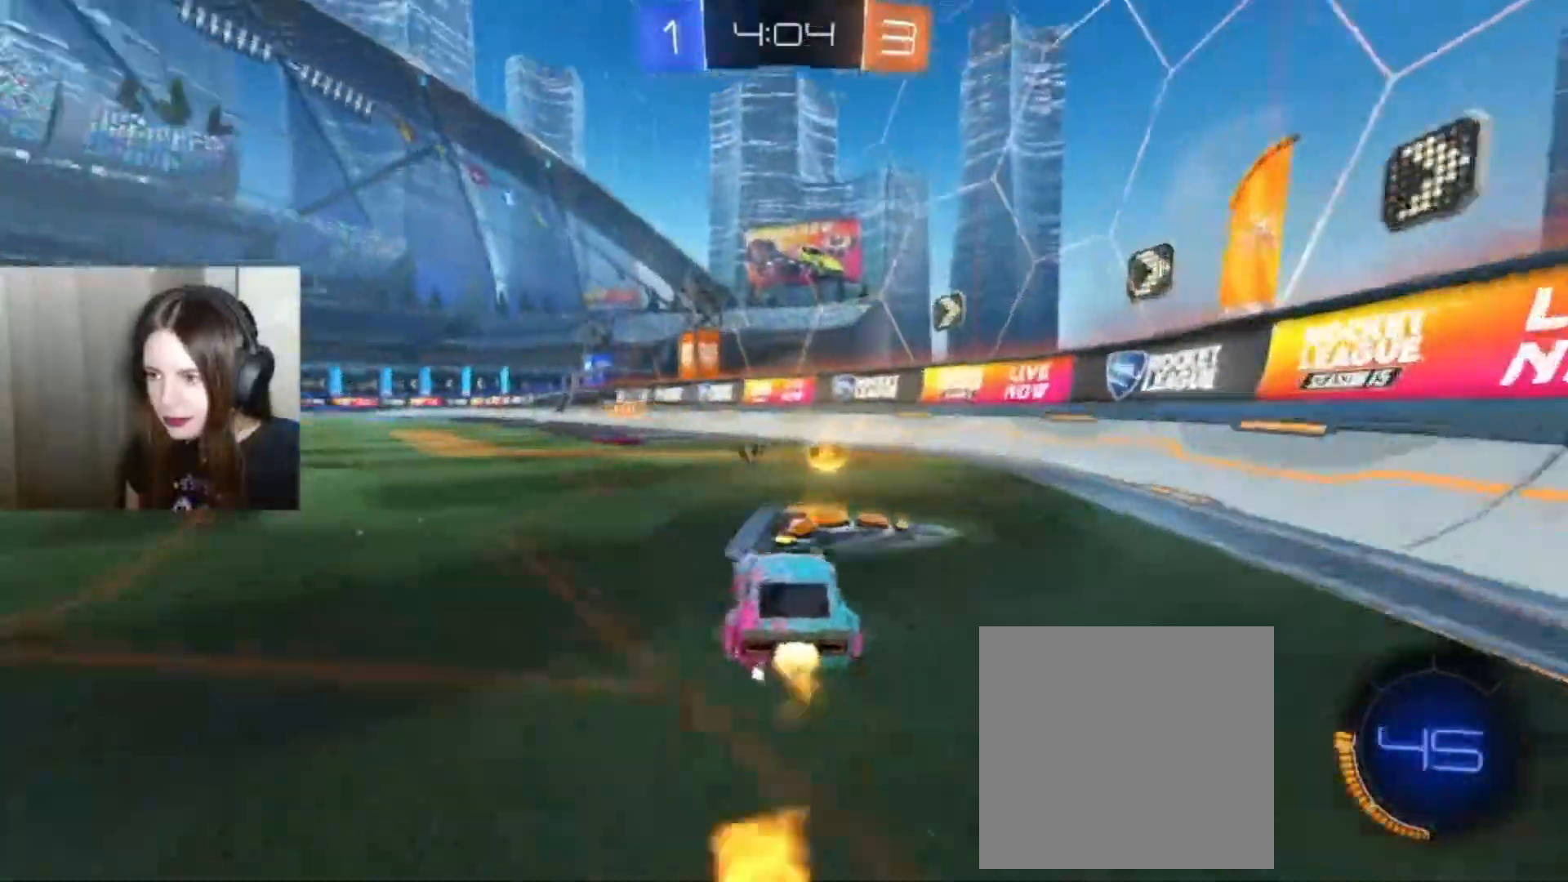
{"buttons": ["B", "R2"], "left_stick": "center", "right_stick": "center", "events": [[100, "Y", "down"], [267, "Y", "up"], [367, "left_stick", "center"]]}
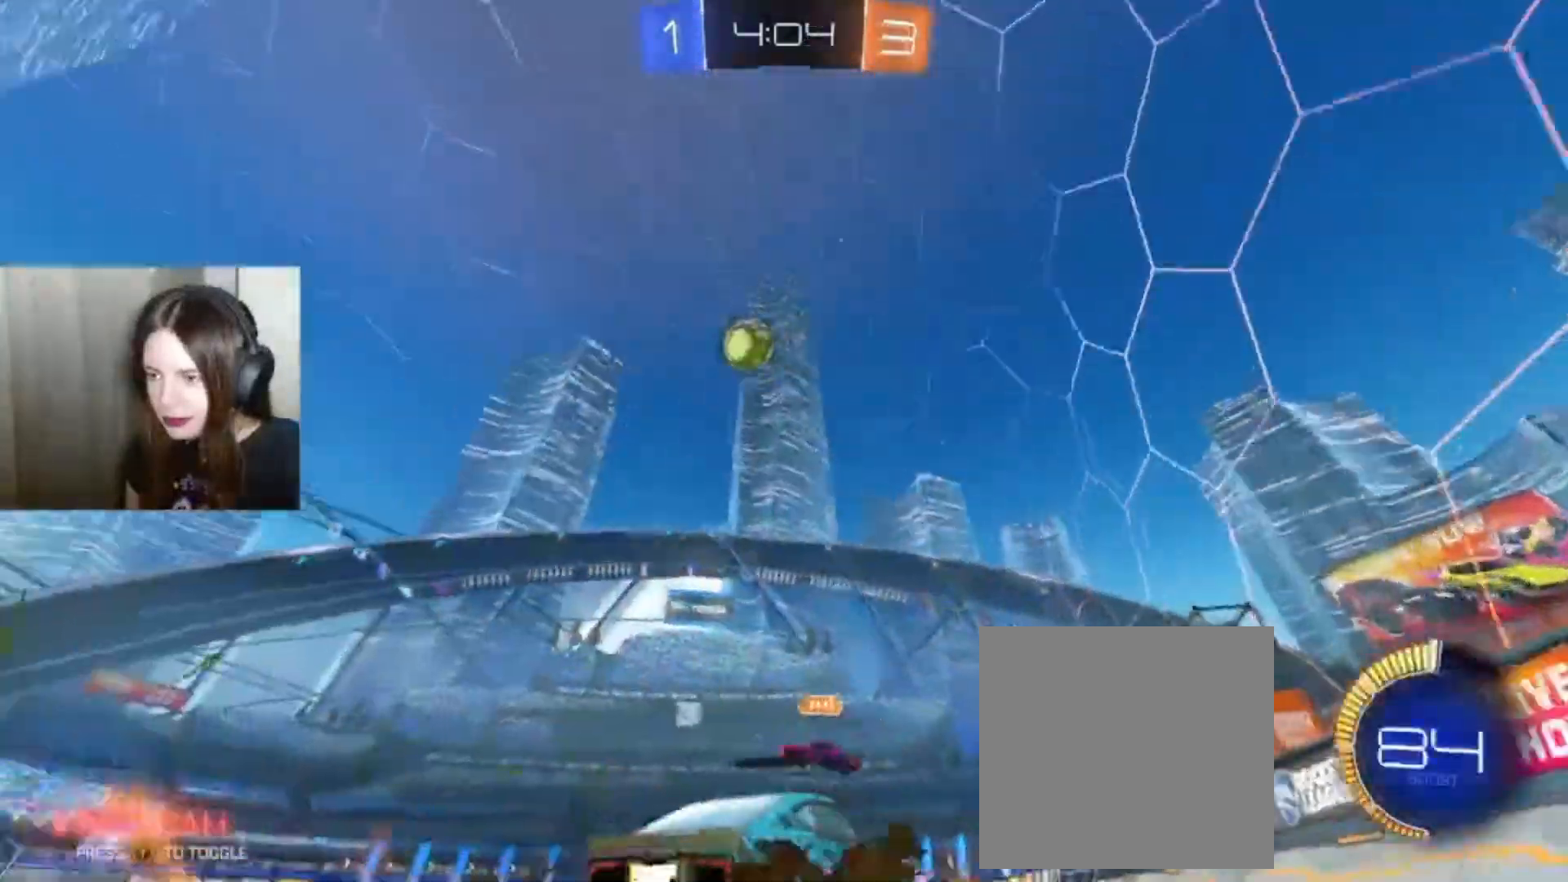
{"buttons": [], "left_stick": "center", "right_stick": "center", "events": [[100, "B", "up"], [133, "left_stick", "left"], [433, "left_stick", "center"], [467, "R2", "up"]]}
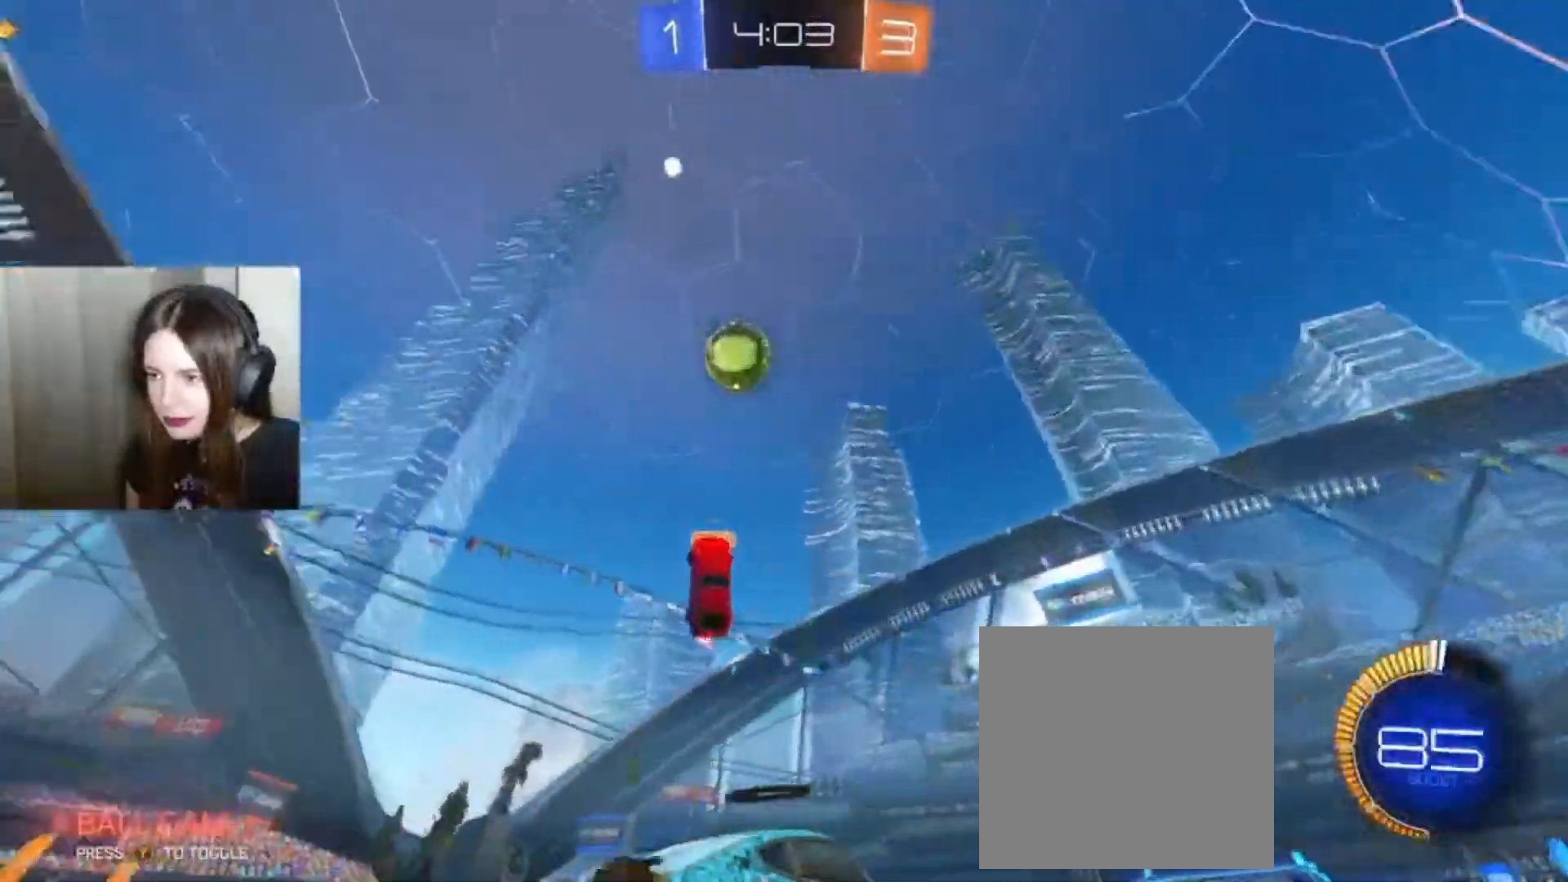
{"buttons": ["R2"], "left_stick": "center", "right_stick": "center", "events": [[200, "R2", "down"]]}
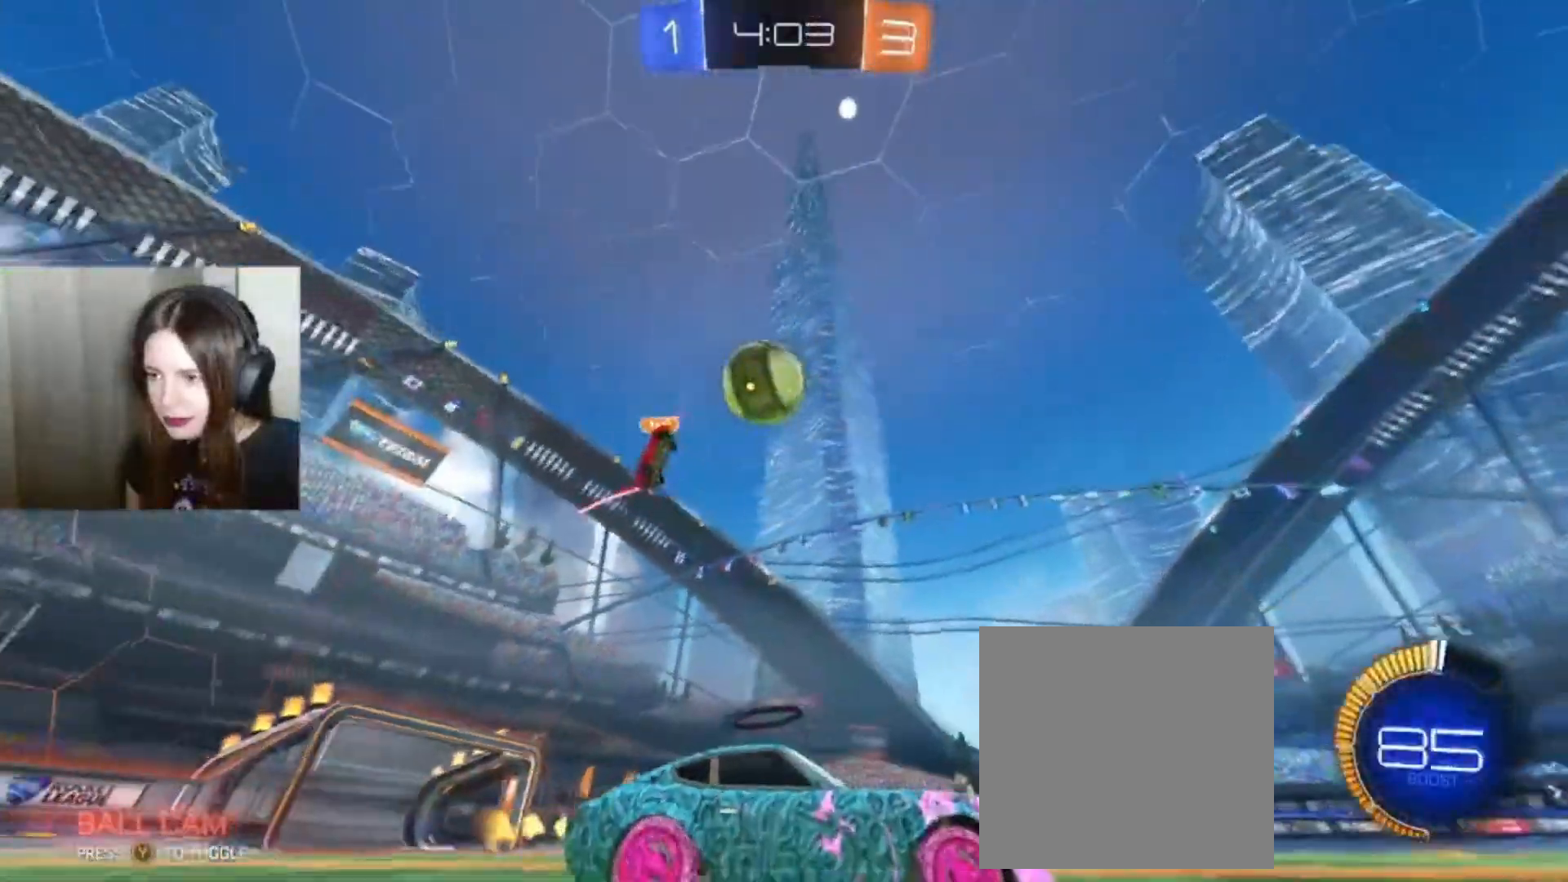
{"buttons": ["R2"], "left_stick": "center", "right_stick": "center", "events": [[300, "left_stick", "right"], [500, "left_stick", "center"]]}
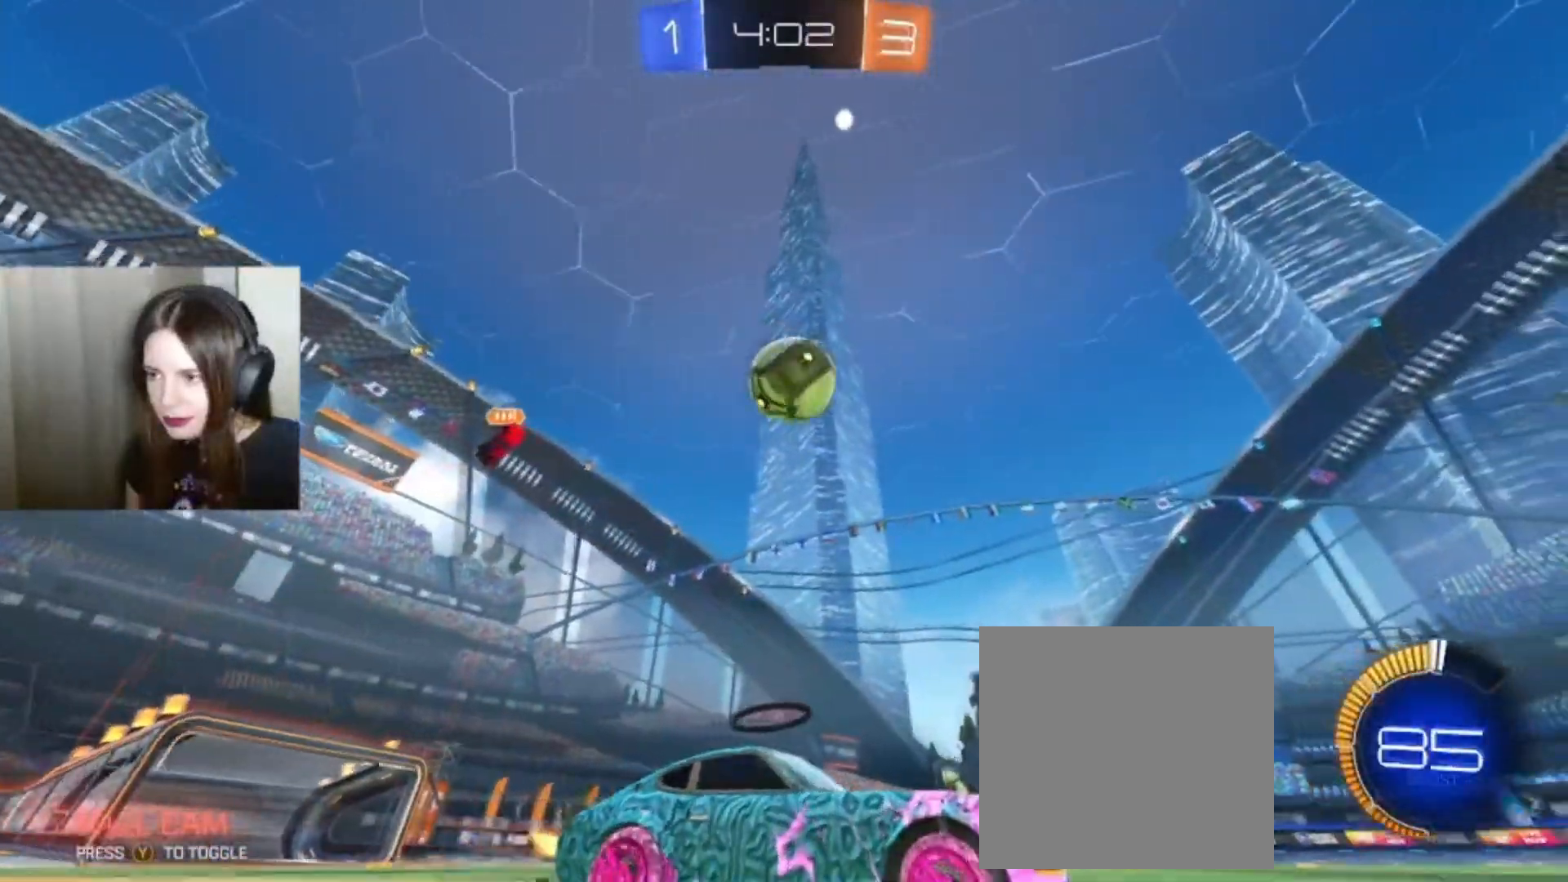
{"buttons": ["R2"], "left_stick": "left", "right_stick": "center", "events": [[33, "B", "down"], [67, "left_stick", "left"], [200, "B", "up"], [267, "left_stick", "center"], [400, "left_stick", "left"]]}
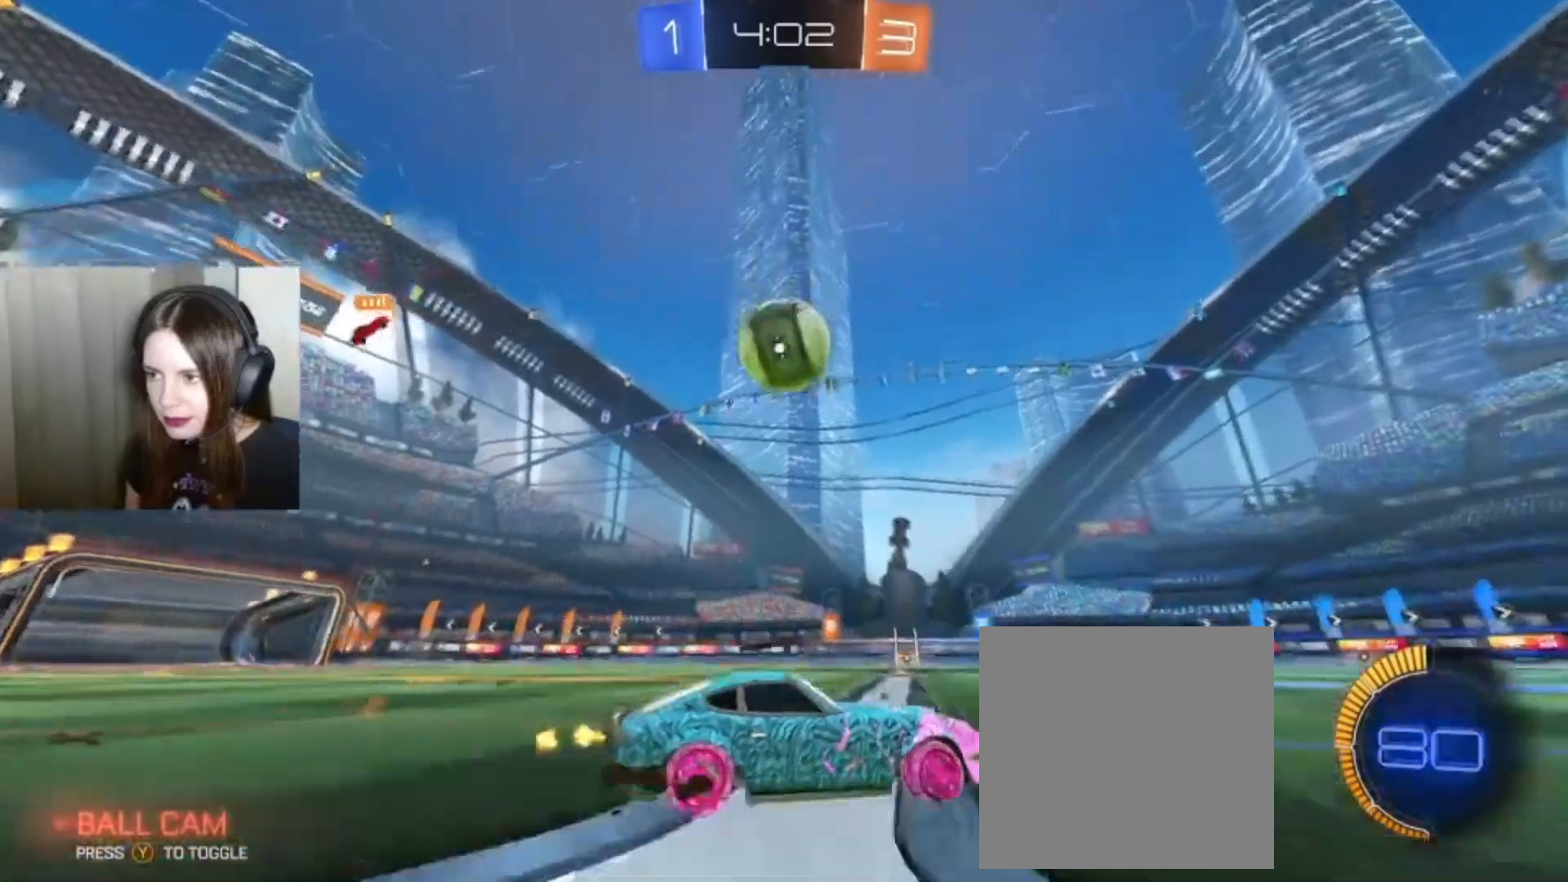
{"buttons": ["A", "R2"], "left_stick": "left", "right_stick": "center", "events": [[100, "B", "down"], [133, "left_stick", "center"], [233, "B", "up"], [500, "A", "down"], [500, "left_stick", "left"]]}
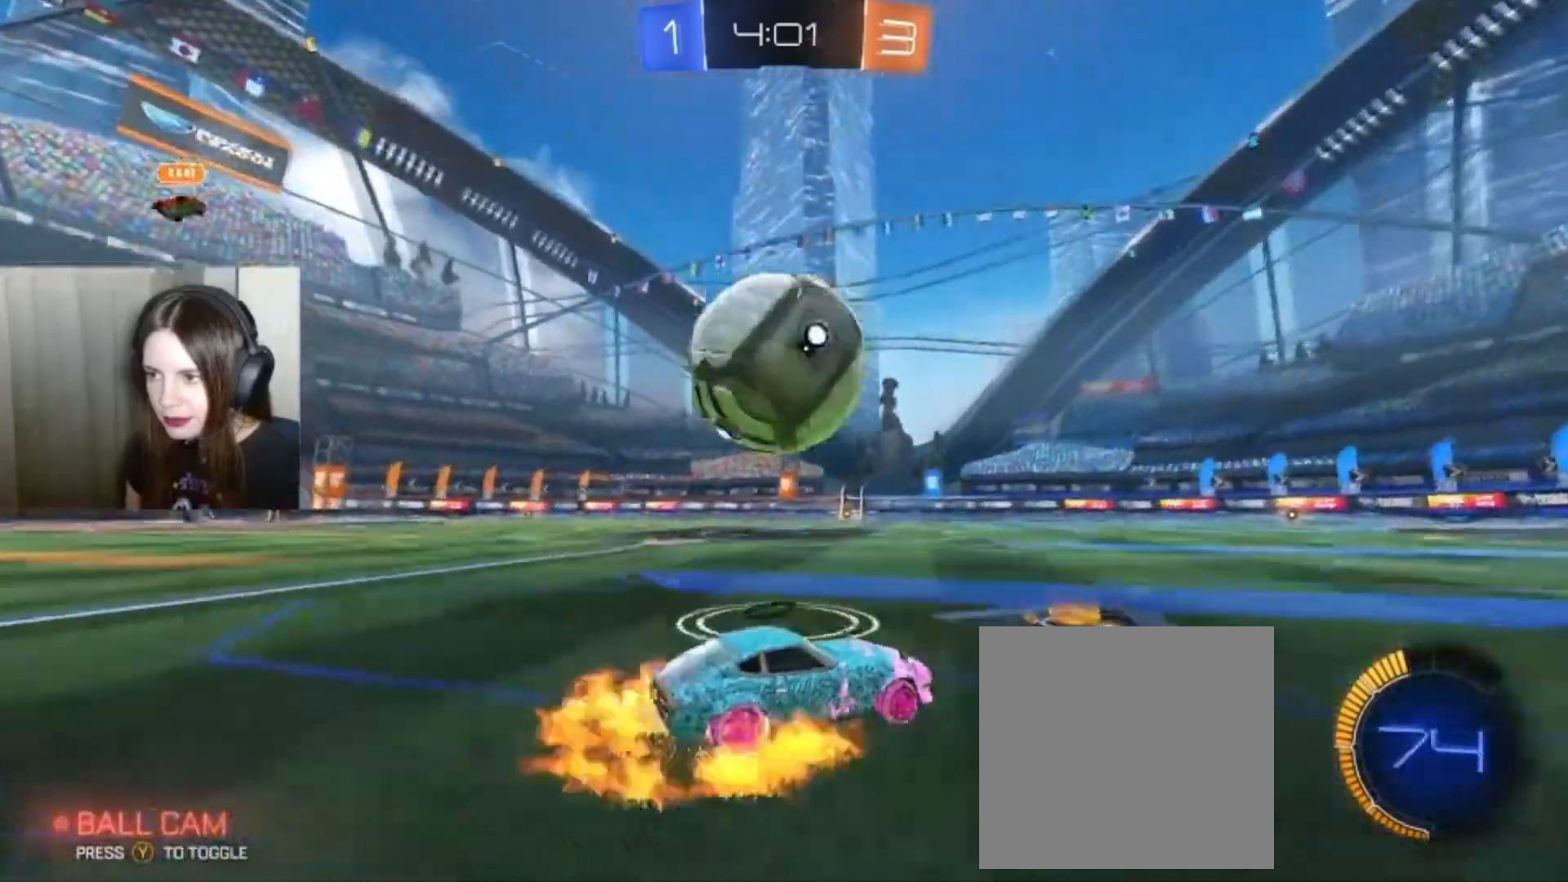
{"buttons": ["R2"], "left_stick": "center", "right_stick": "center", "events": [[33, "L1", "down"], [33, "left_stick", "up-left"], [133, "A", "up"], [200, "B", "down"], [233, "A", "down"], [300, "B", "up"], [333, "A", "up"], [367, "L1", "up"], [433, "left_stick", "center"]]}
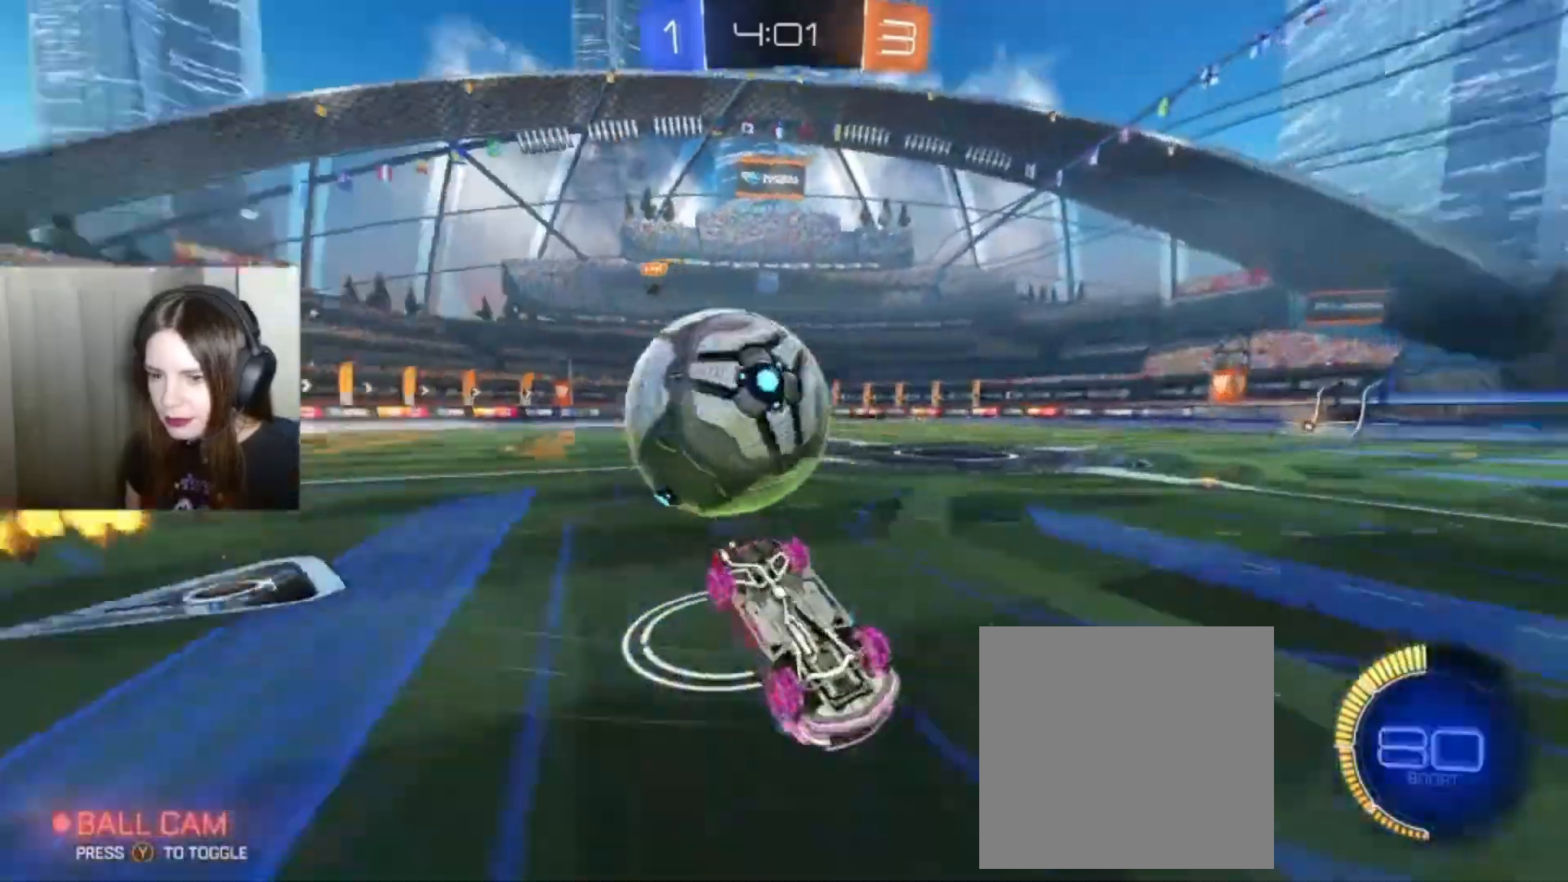
{"buttons": [], "left_stick": "center", "right_stick": "center", "events": [[500, "R2", "up"]]}
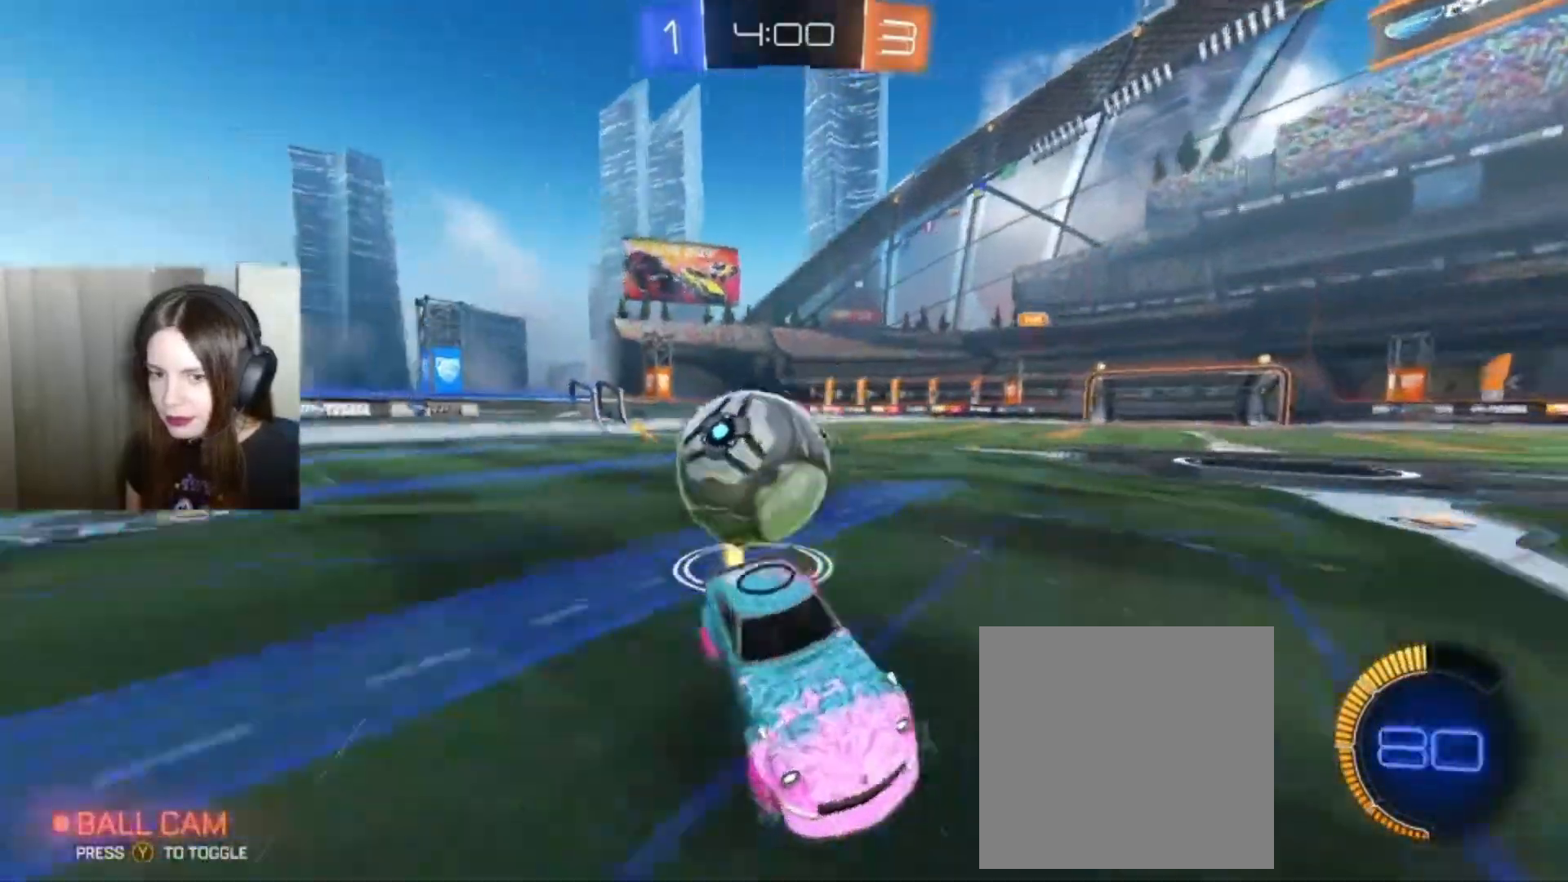
{"buttons": [], "left_stick": "right", "right_stick": "center", "events": [[500, "left_stick", "right"]]}
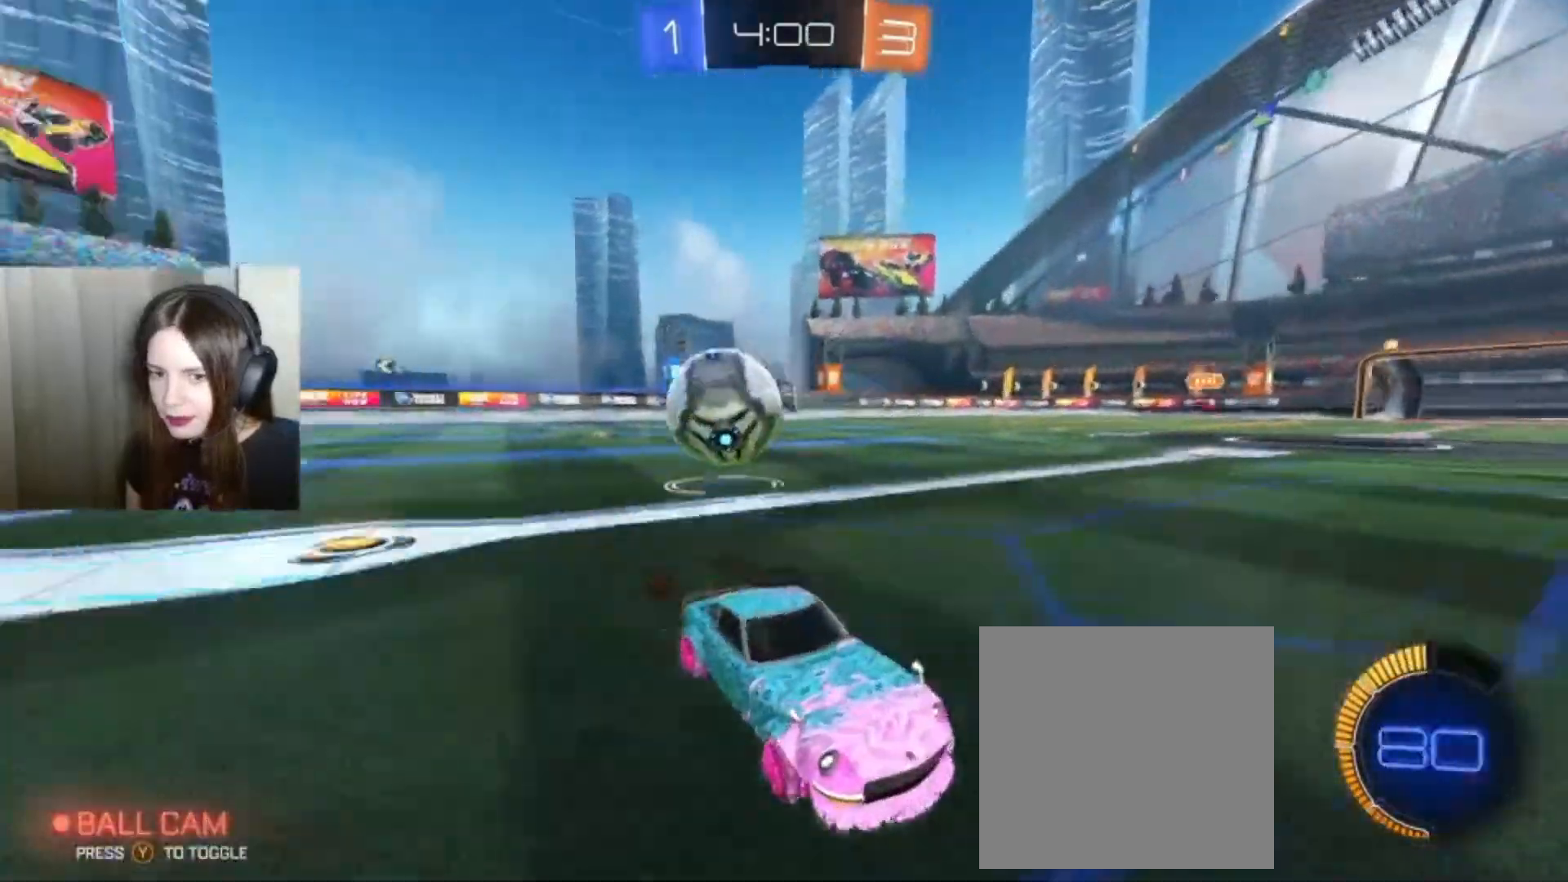
{"buttons": [], "left_stick": "right", "right_stick": "center", "events": [[100, "left_stick", "center"], [300, "left_stick", "right"]]}
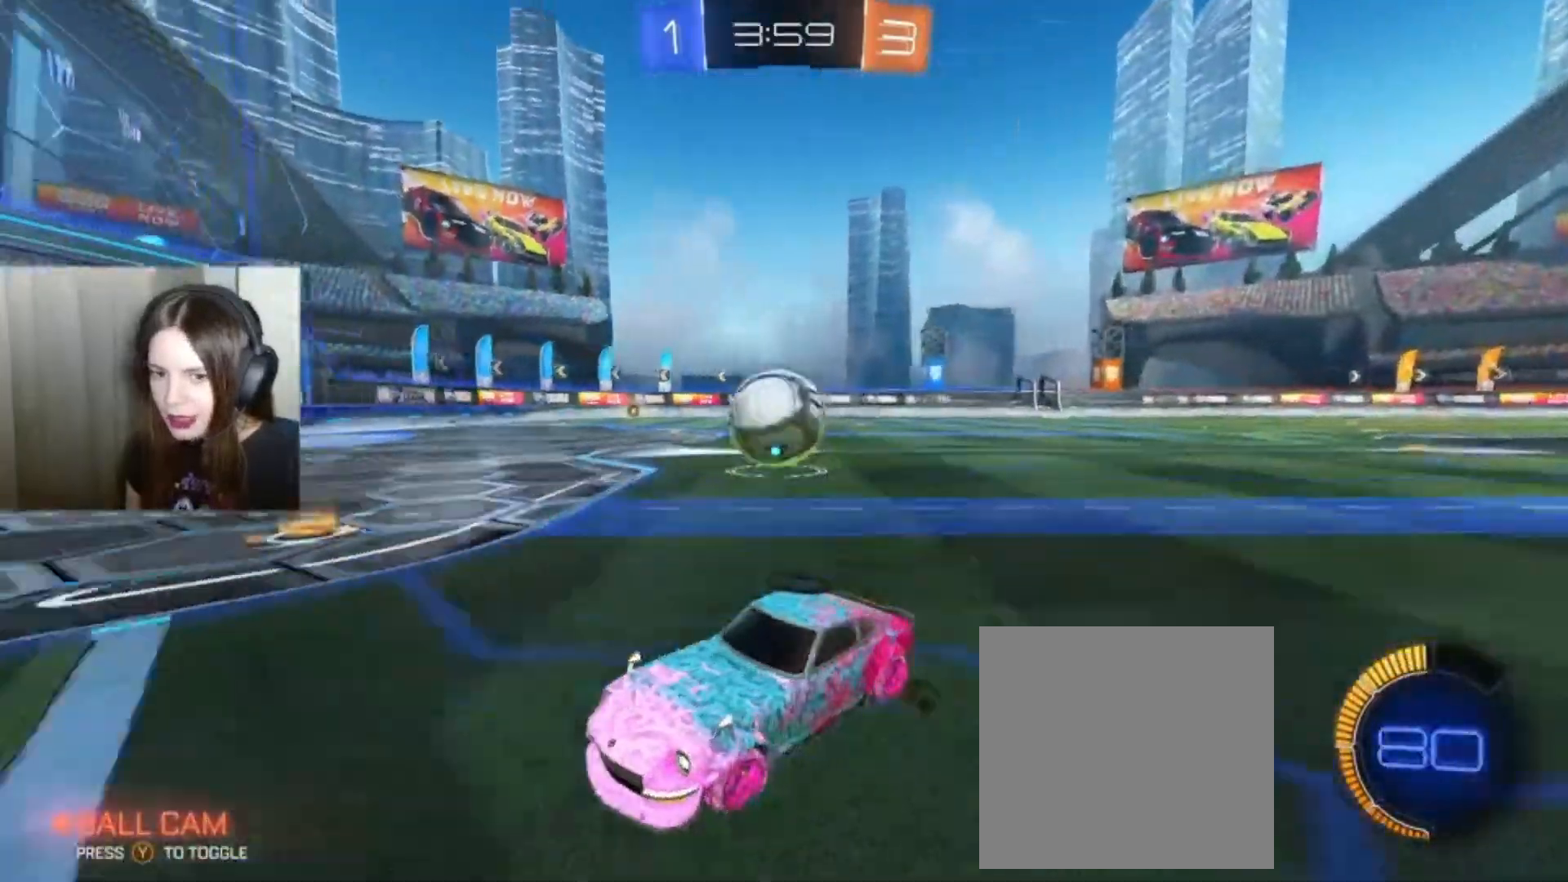
{"buttons": [], "left_stick": "right", "right_stick": "center", "events": [[67, "X", "down"], [233, "X", "up"]]}
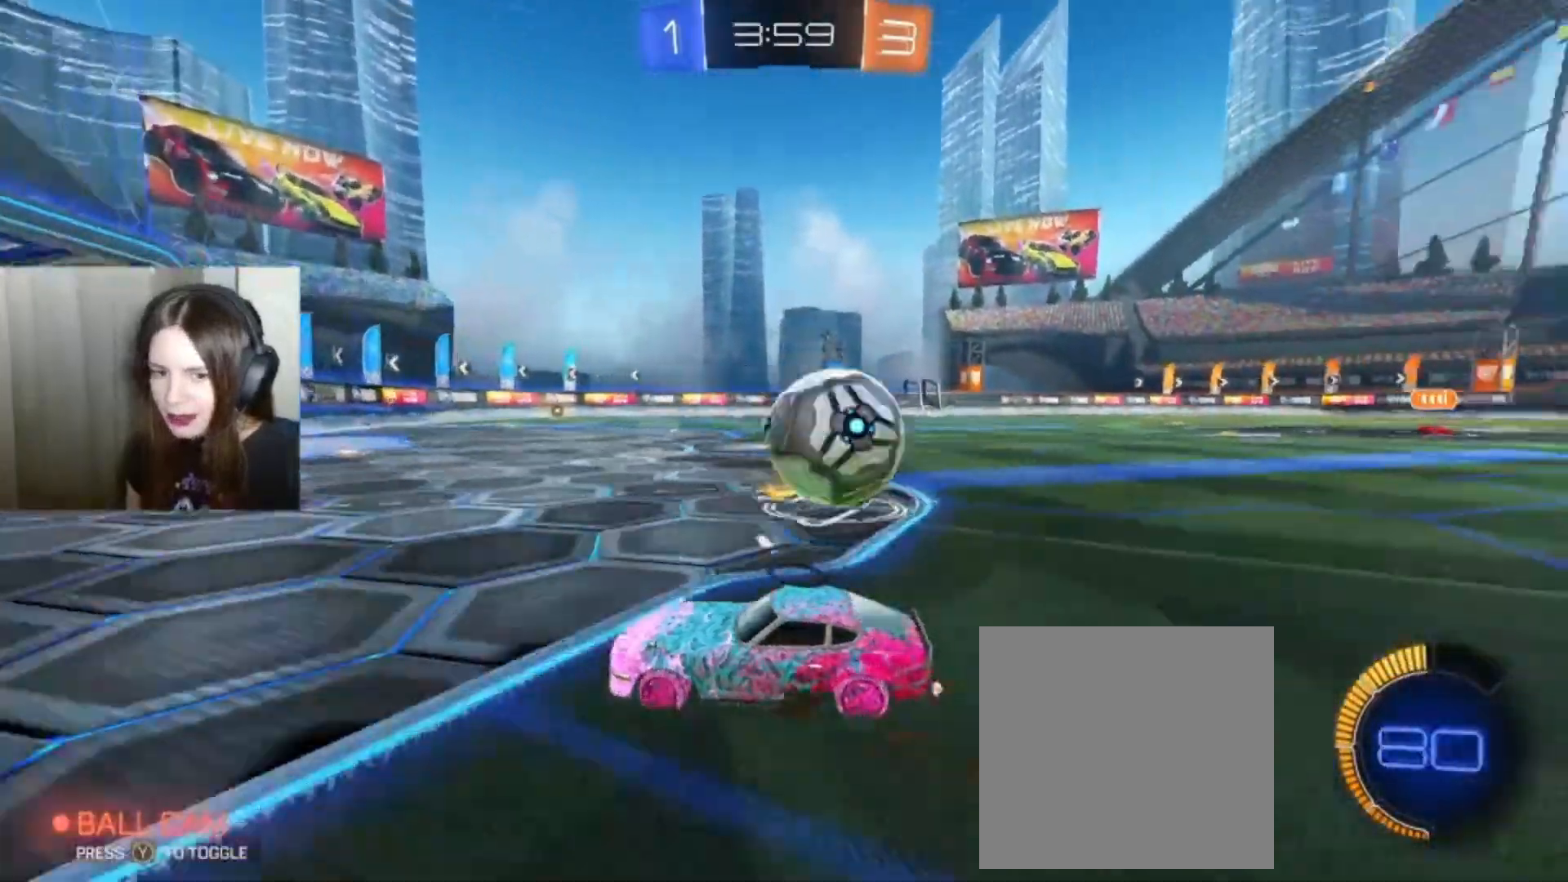
{"buttons": ["L2"], "left_stick": "right", "right_stick": "center", "events": [[233, "L2", "down"]]}
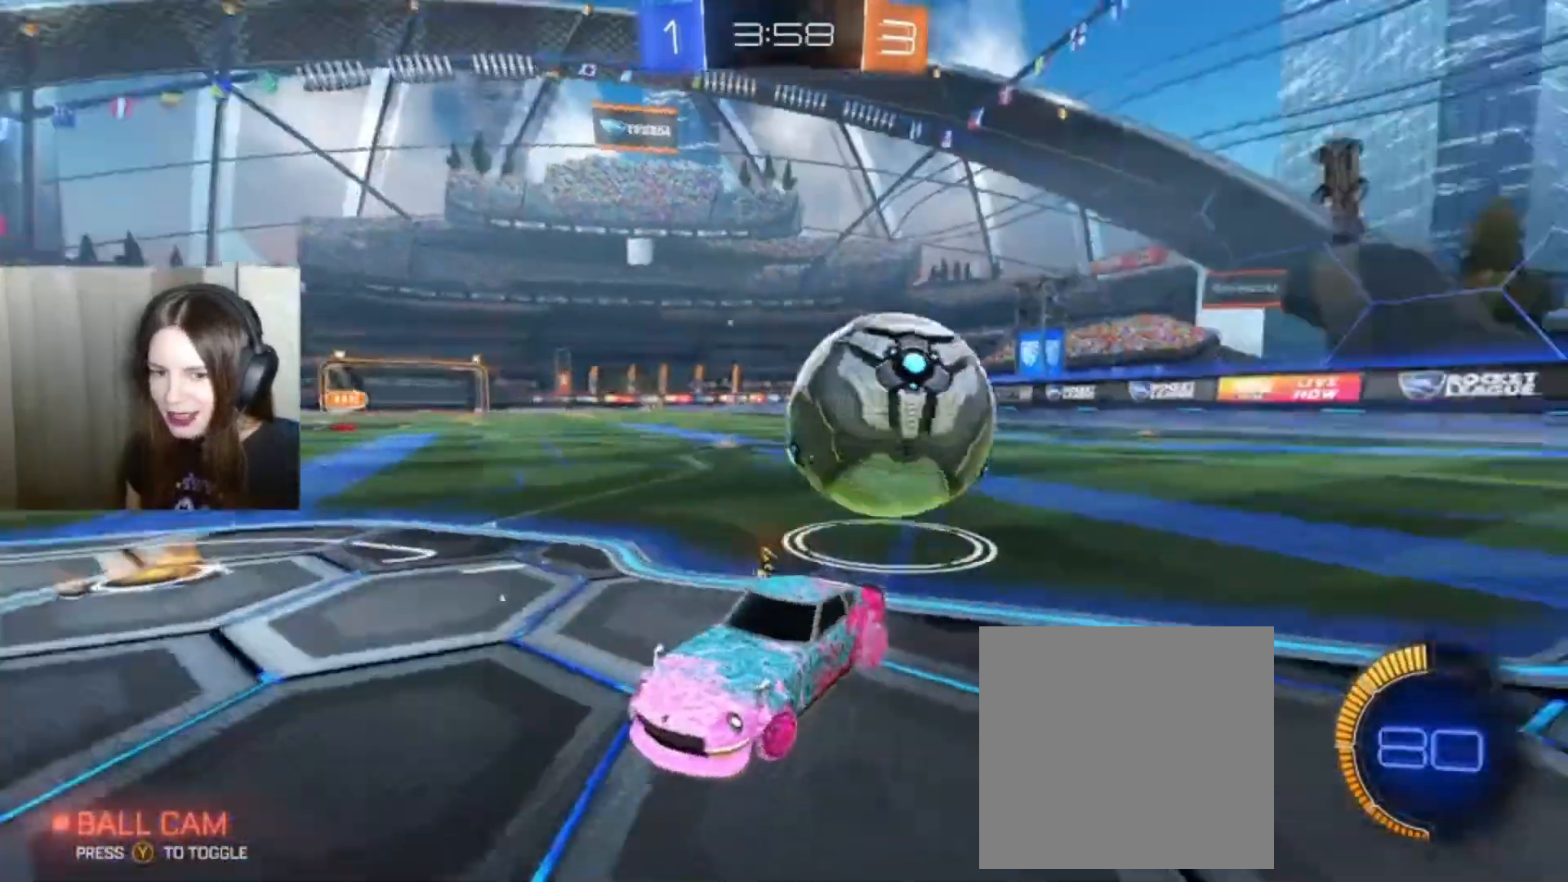
{"buttons": ["R2"], "left_stick": "left", "right_stick": "center", "events": [[167, "L2", "up"], [167, "left_stick", "left"], [200, "R2", "down"]]}
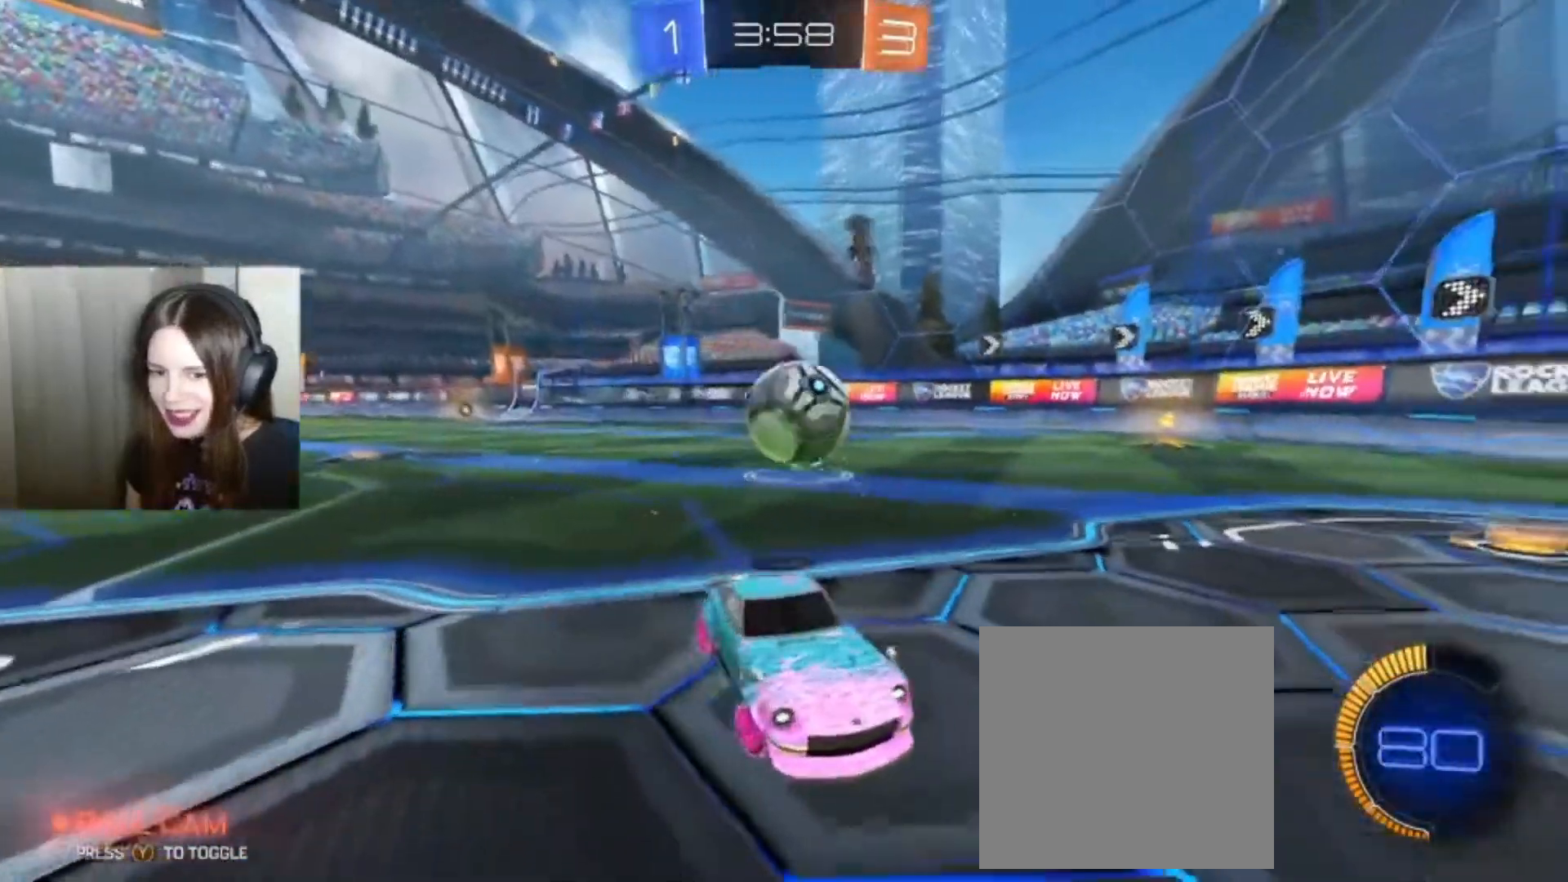
{"buttons": ["B", "R2"], "left_stick": "left", "right_stick": "center", "events": [[233, "B", "down"]]}
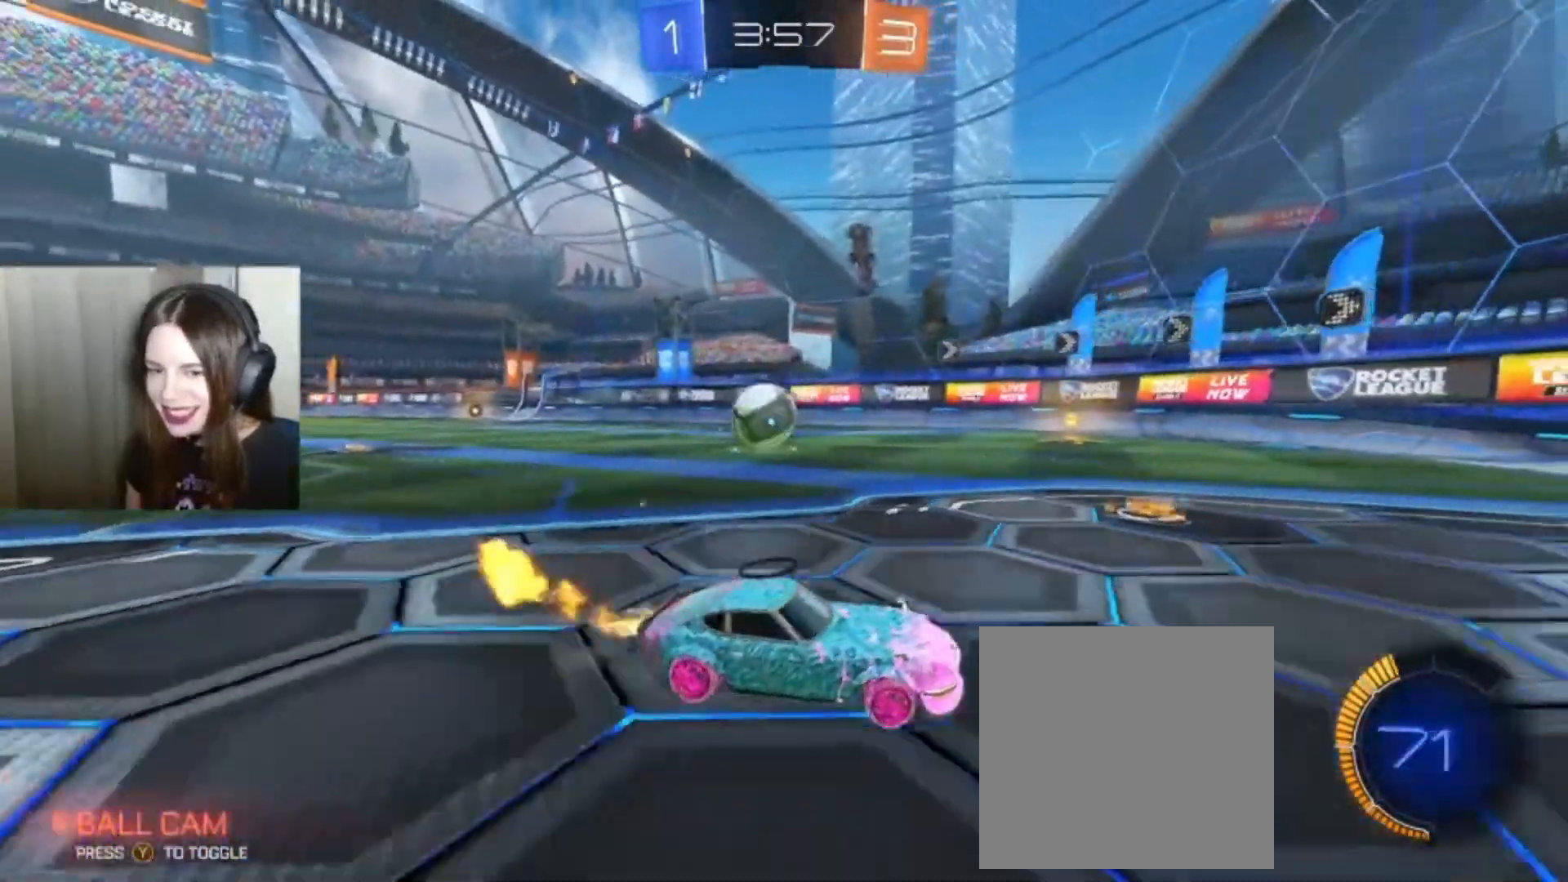
{"buttons": ["R2"], "left_stick": "left", "right_stick": "center", "events": [[300, "B", "up"]]}
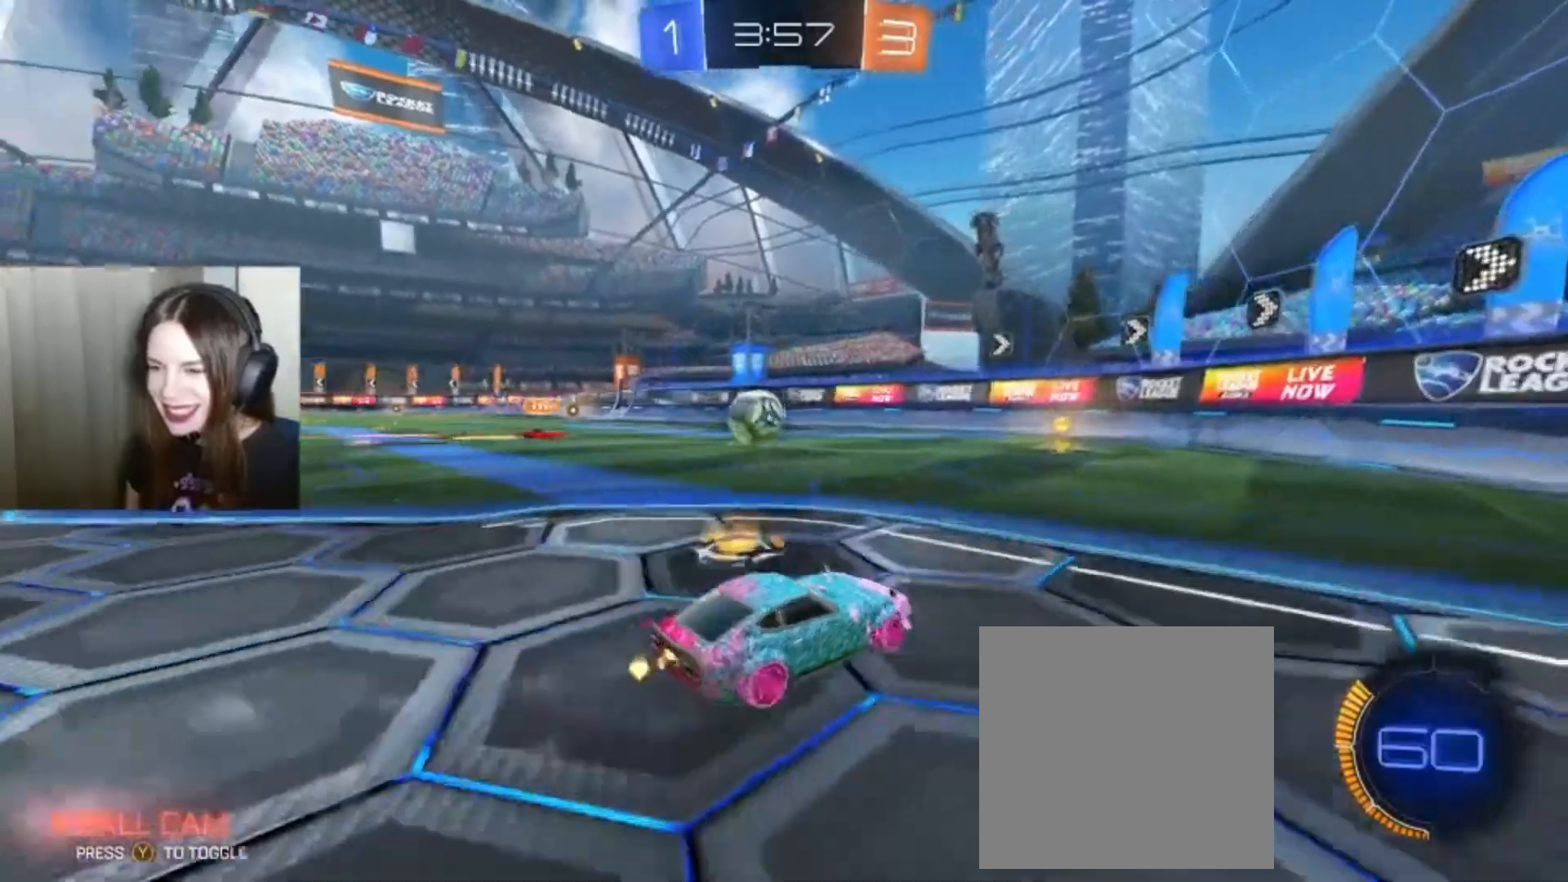
{"buttons": ["R2"], "left_stick": "center", "right_stick": "center", "events": [[100, "B", "down"], [233, "left_stick", "right"], [333, "left_stick", "center"], [467, "B", "up"]]}
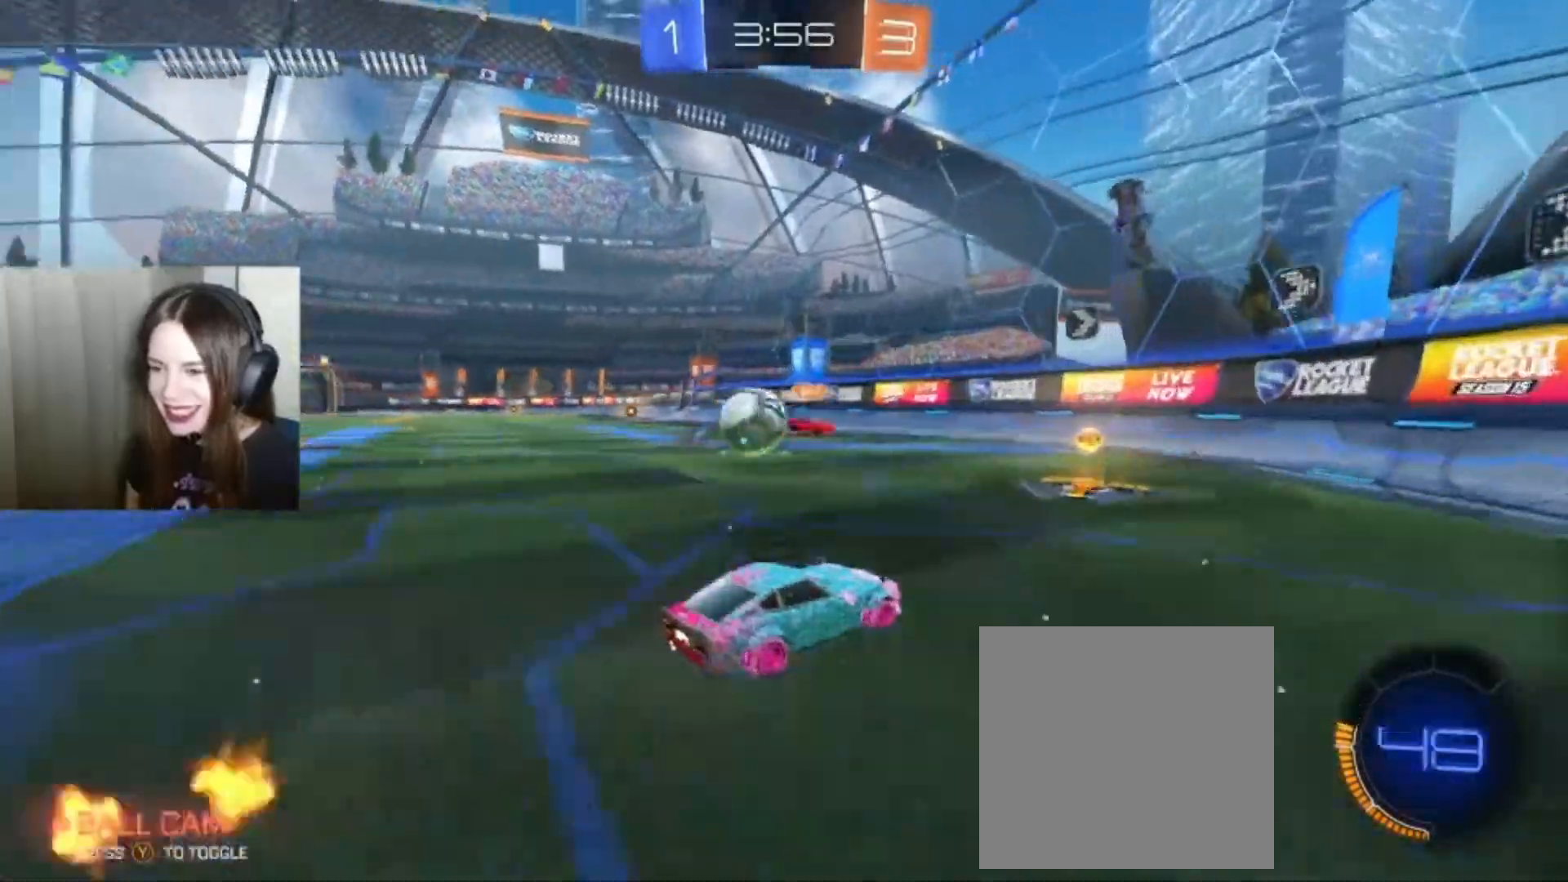
{"buttons": ["X", "R2"], "left_stick": "right", "right_stick": "center", "events": [[300, "X", "down"], [300, "left_stick", "right"]]}
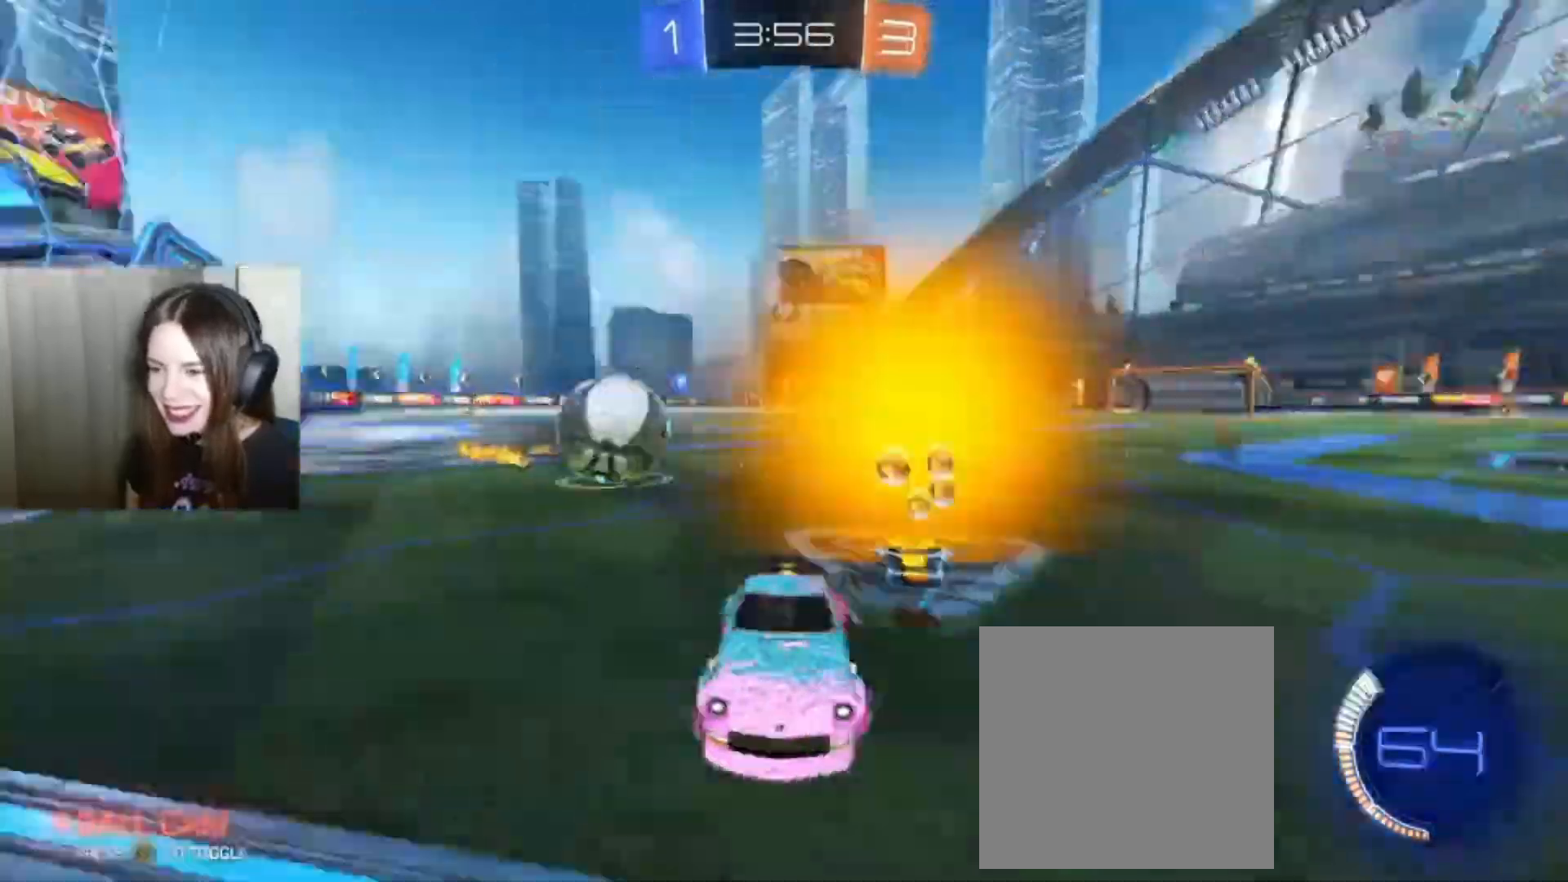
{"buttons": ["B", "X", "R2"], "left_stick": "right", "right_stick": "center", "events": [[267, "B", "down"], [333, "X", "up"], [500, "X", "down"]]}
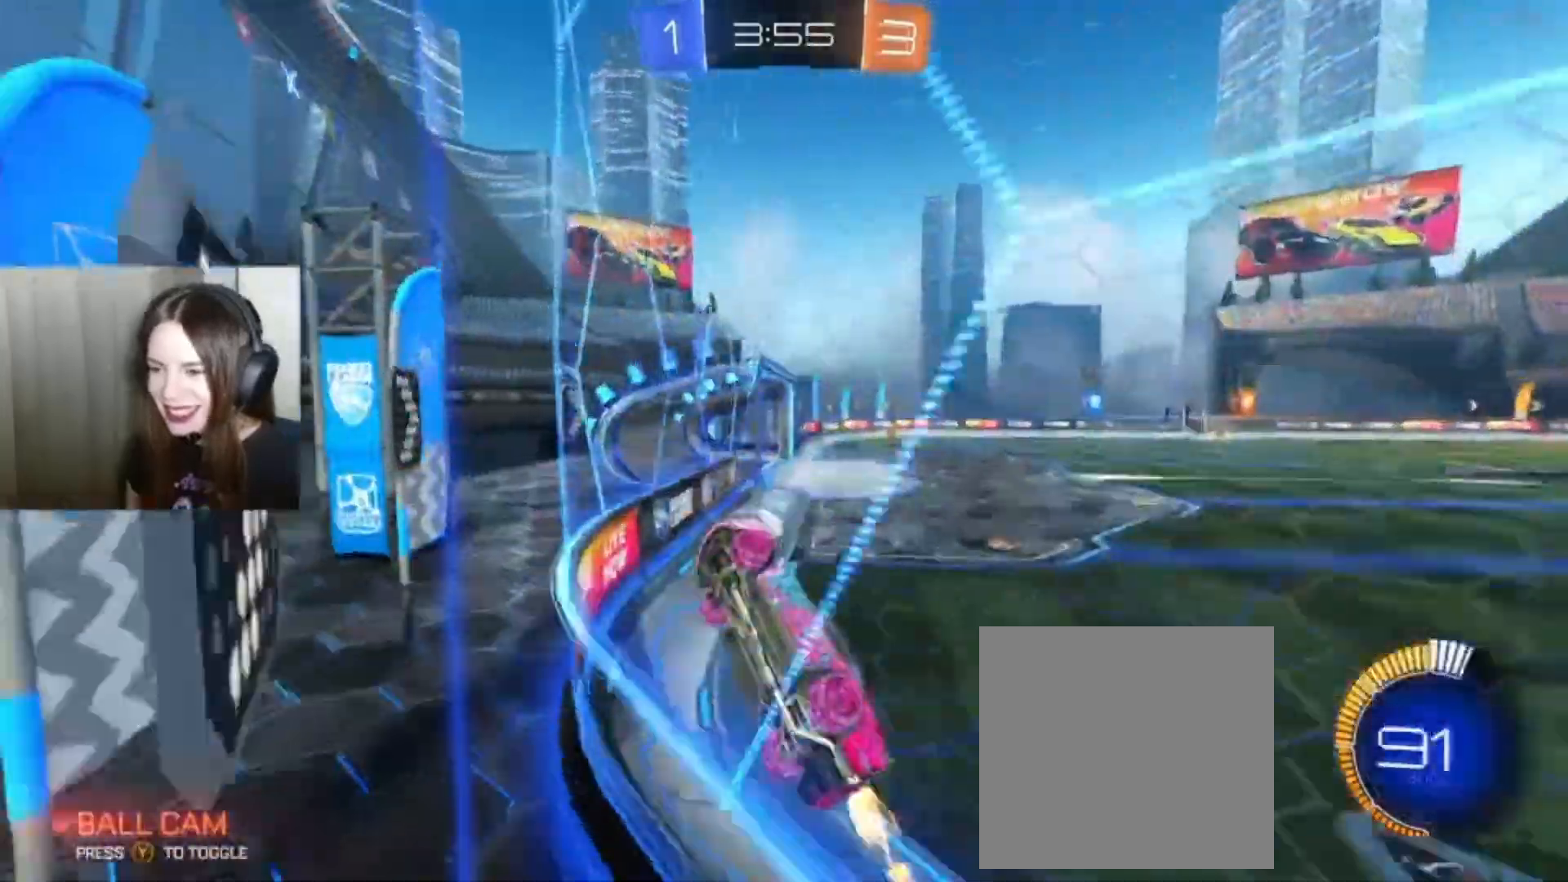
{"buttons": ["R2"], "left_stick": "right", "right_stick": "center", "events": [[433, "B", "up"], [500, "X", "up"]]}
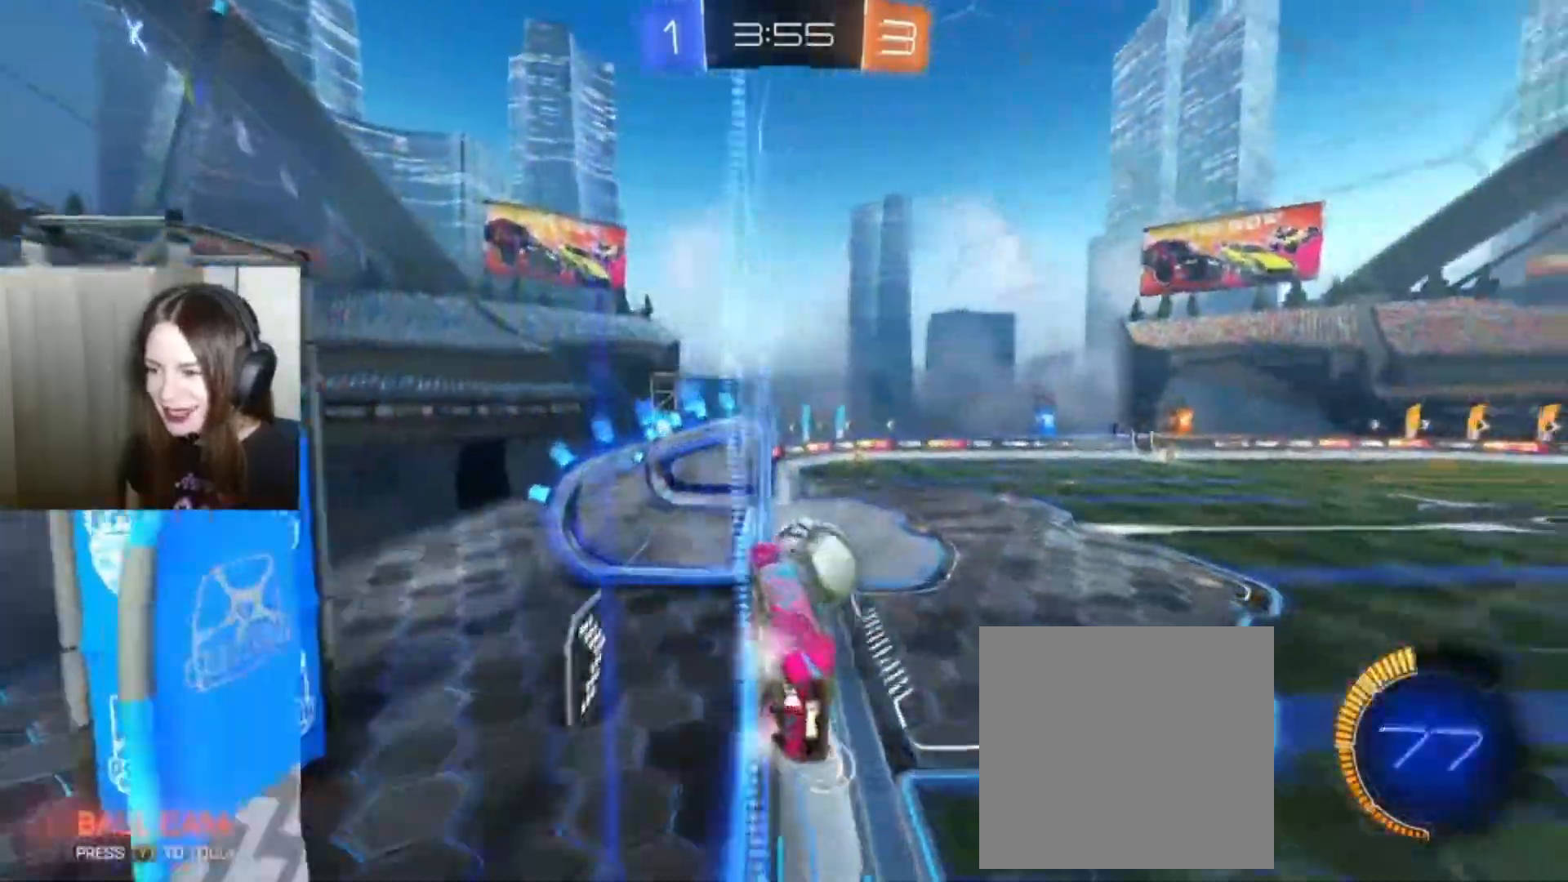
{"buttons": ["A", "L1", "R2"], "left_stick": "up", "right_stick": "center", "events": [[233, "A", "down"], [300, "left_stick", "center"], [333, "L1", "down"], [367, "A", "up"], [367, "left_stick", "up"], [433, "A", "down"]]}